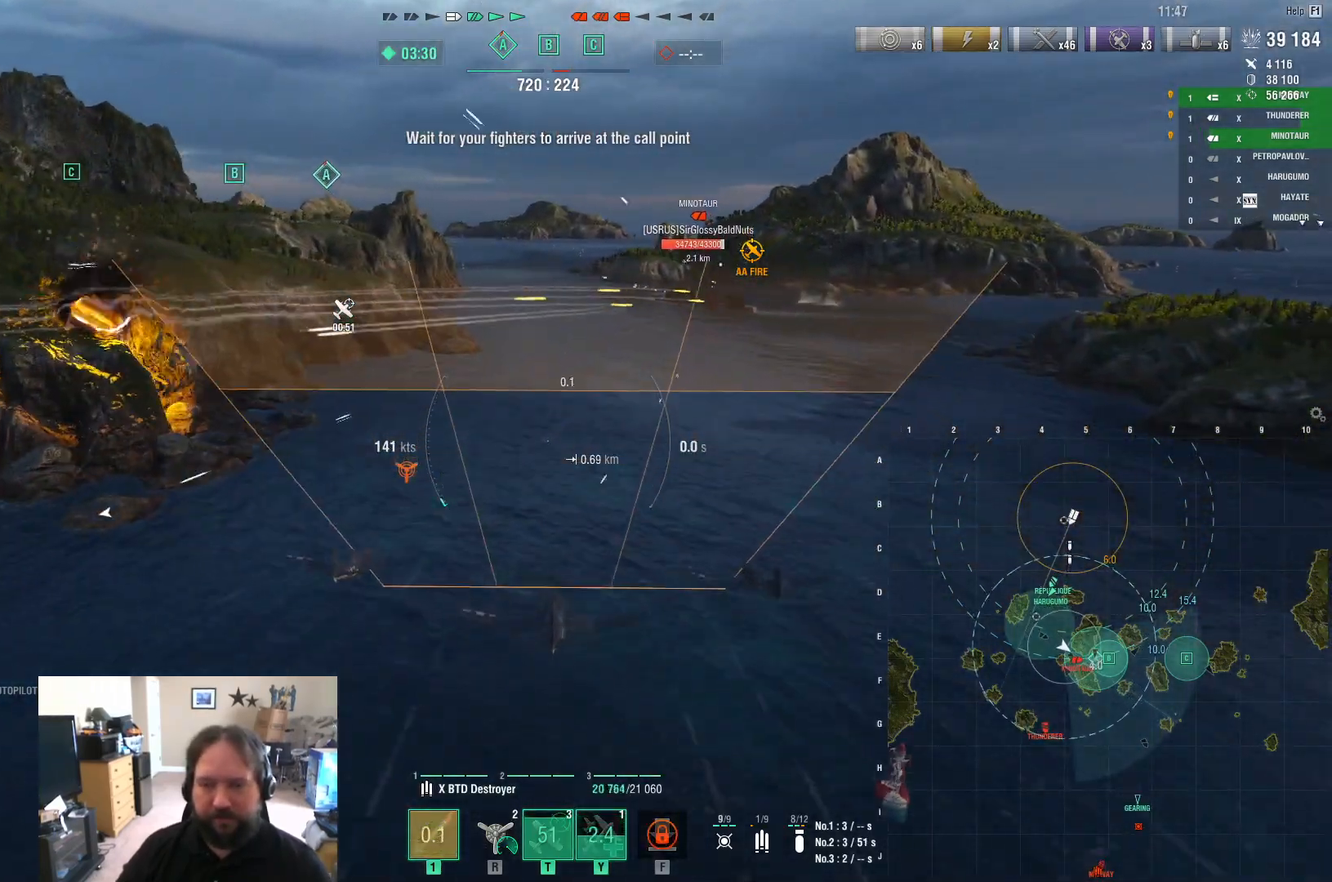
Gameplay with keyboard and mouse; each line is a JSON object with the keys and mouse buttons held at the frame after it. "events" lists presses ("down") and releases ("up") of "1", "2", "3", "4", "5", "a", "alt", "c", "caps_lock", "ctrl", "d", "e", "f", "g", "q", "r", "s", "shift", "space", "t", "tab", "v", "w", "x", "z", "mouse_left", "mouse_wheel" and "mouse_right" between this image and that frame as [ms after this image, input, new state], when the widget could be followed in between. "mouse_left", "mouse_wheel", "mouse_right" = the "left", "wheel", "right" buttons of the "mouse" list. No other keys are recorded. "wheel" means that the mouse wheel is clicked or scrolled. "mouse_move" is the direction in which the mouse moves at that frame (one of eight, or "still"), when it could be read.
{"keys": ["w"], "mouse": [], "mouse_move": "still", "events": []}
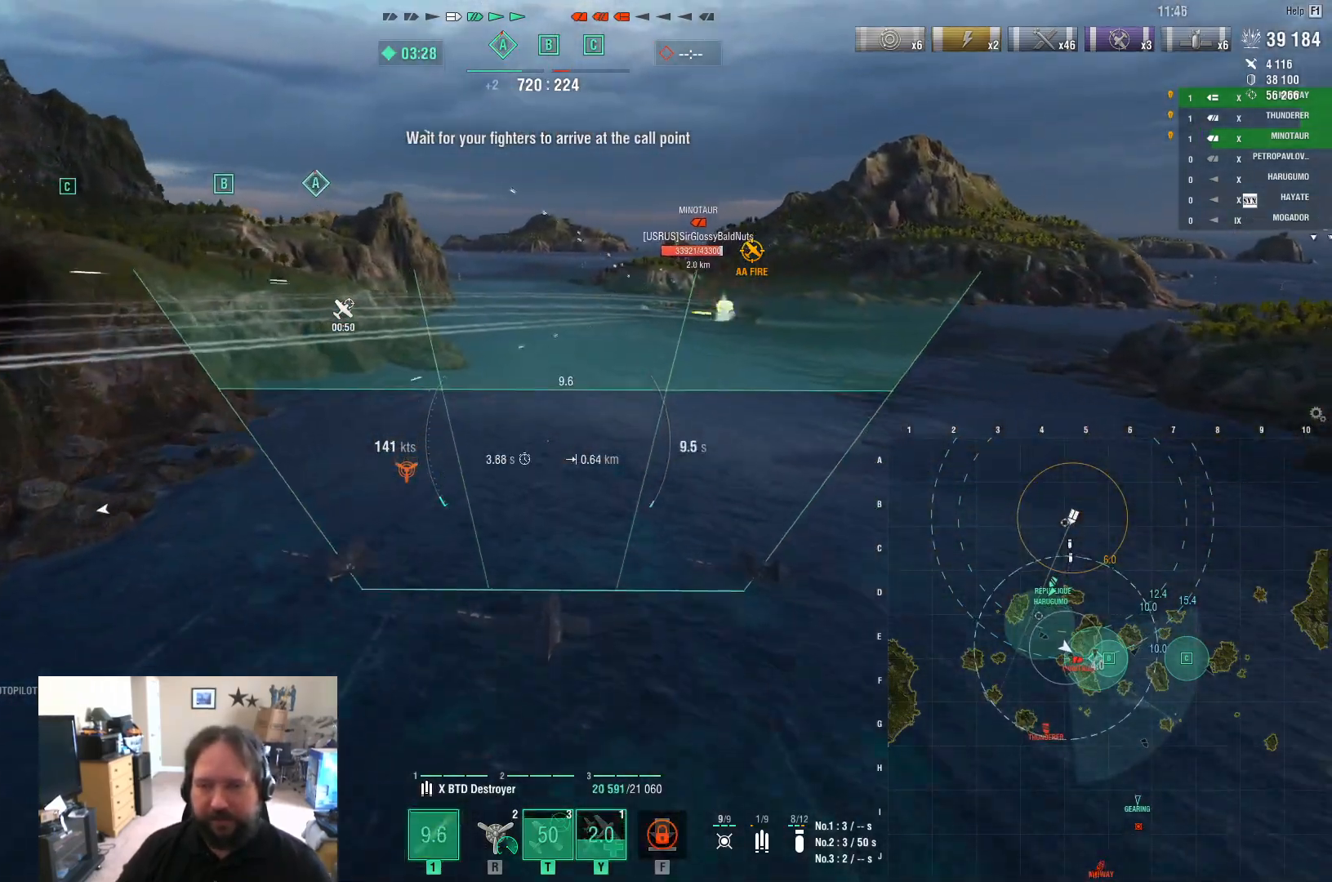
{"keys": ["w"], "mouse": [], "mouse_move": "still", "events": []}
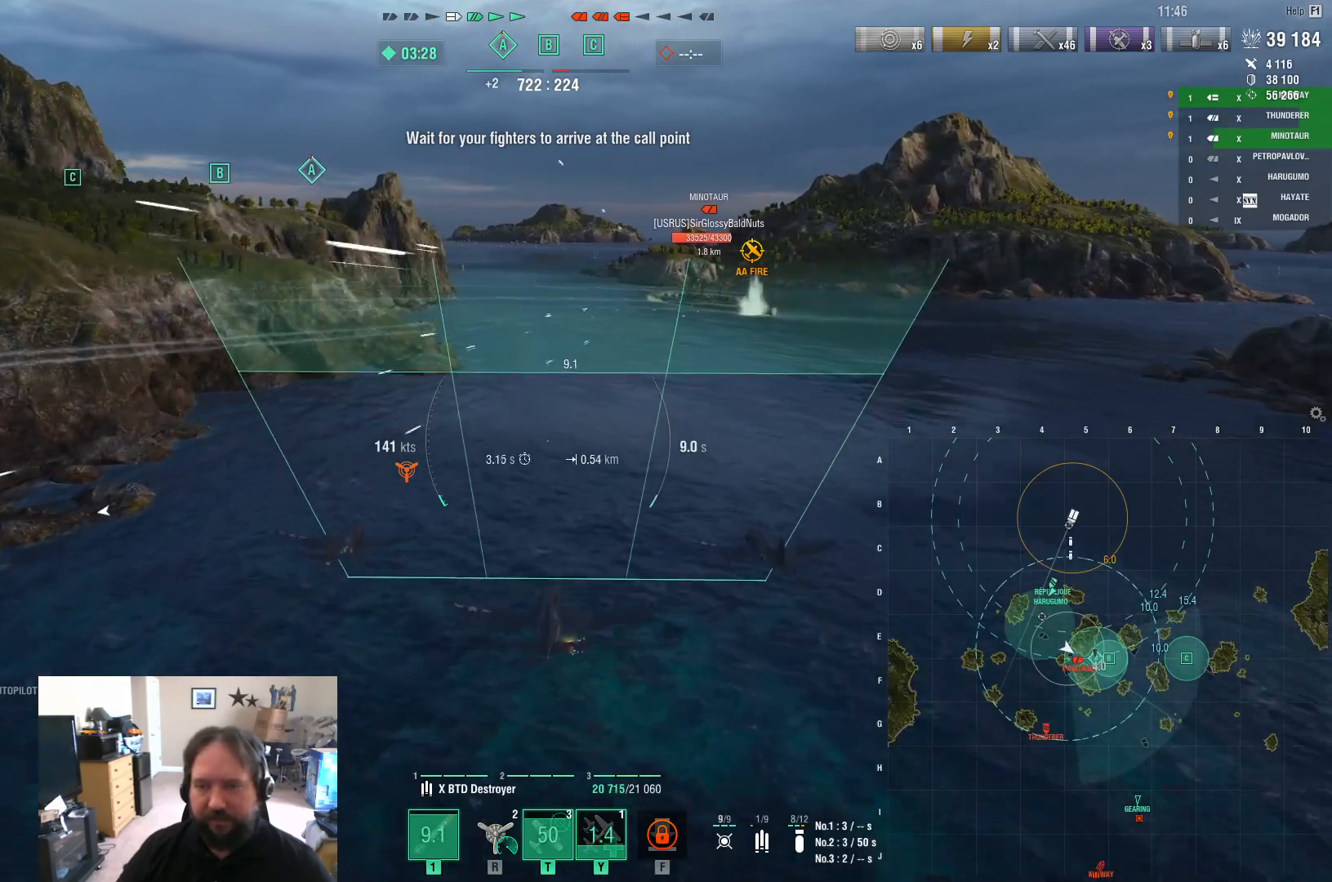
{"keys": ["w"], "mouse": [], "mouse_move": "still", "events": []}
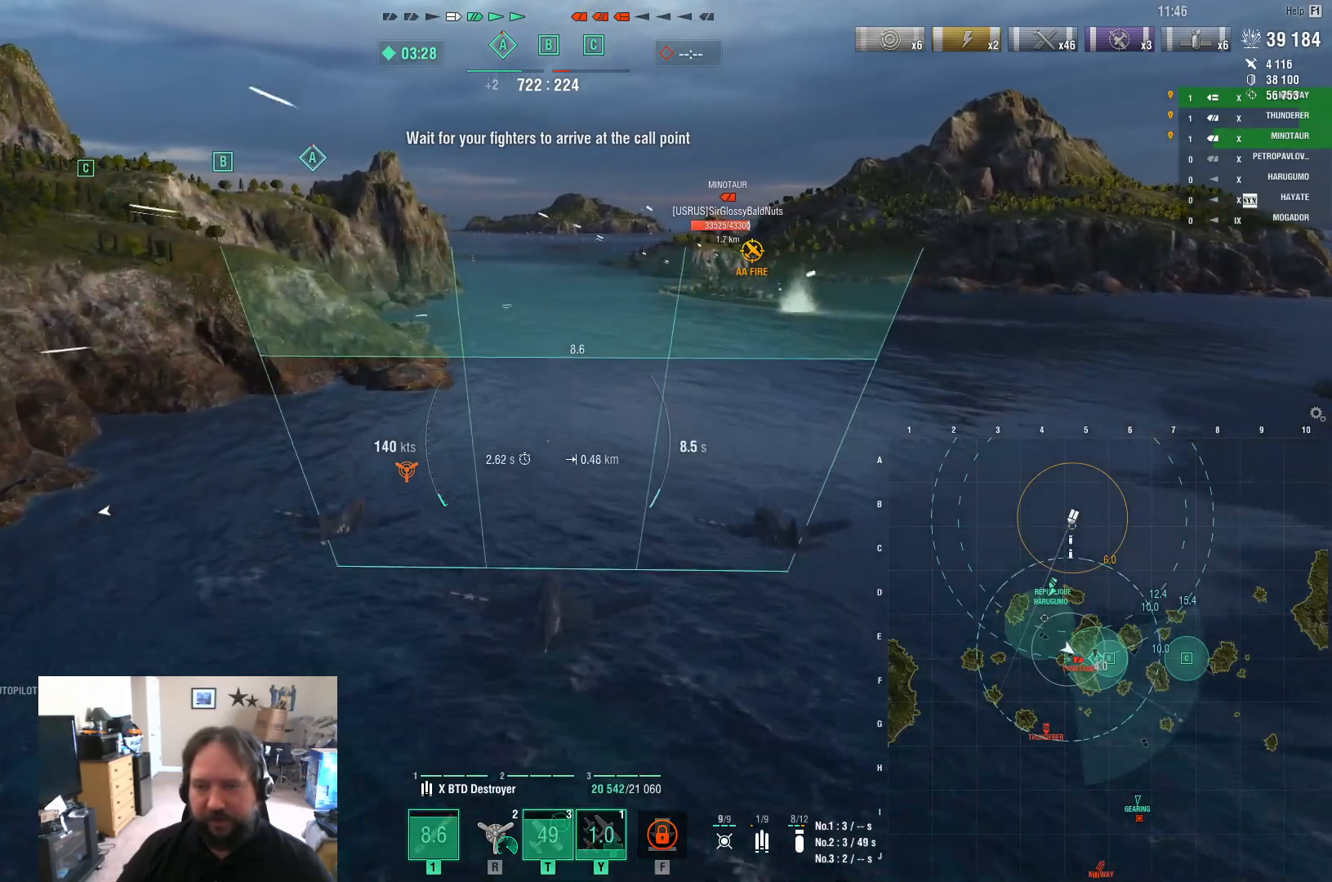
{"keys": ["w"], "mouse": [], "mouse_move": "still", "events": []}
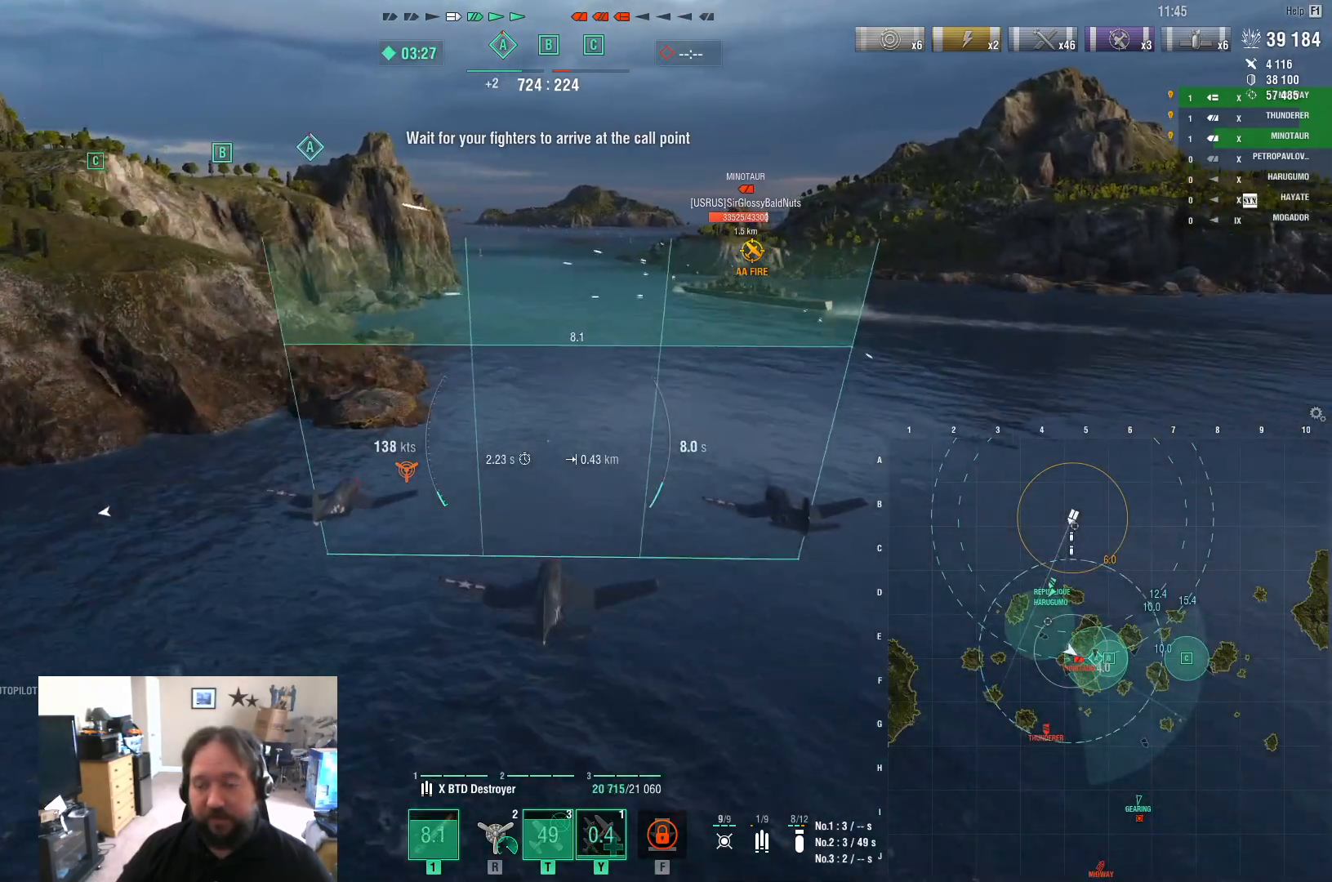
{"keys": ["w"], "mouse": [], "mouse_move": "still", "events": []}
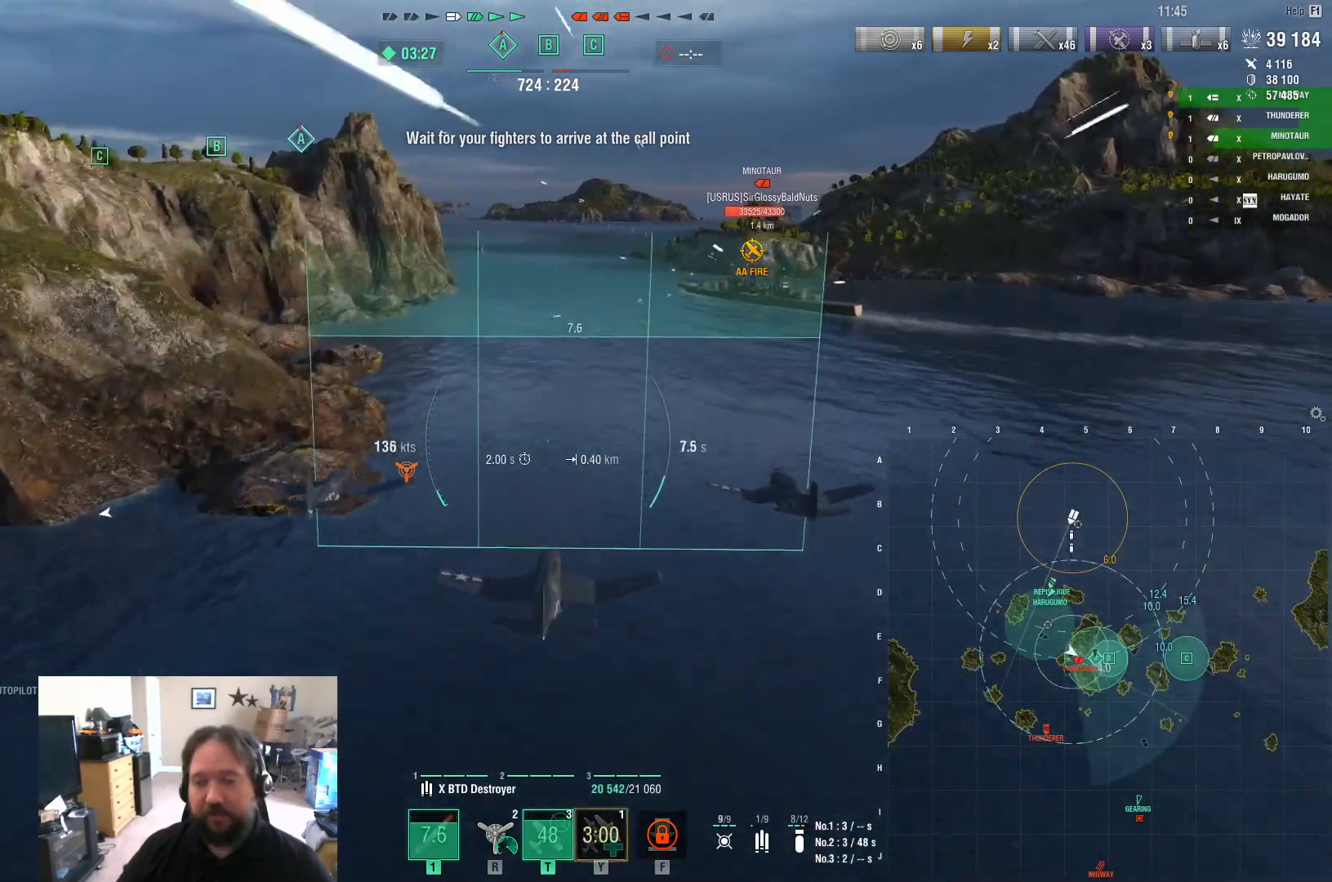
{"keys": ["w"], "mouse": [], "mouse_move": "still", "events": []}
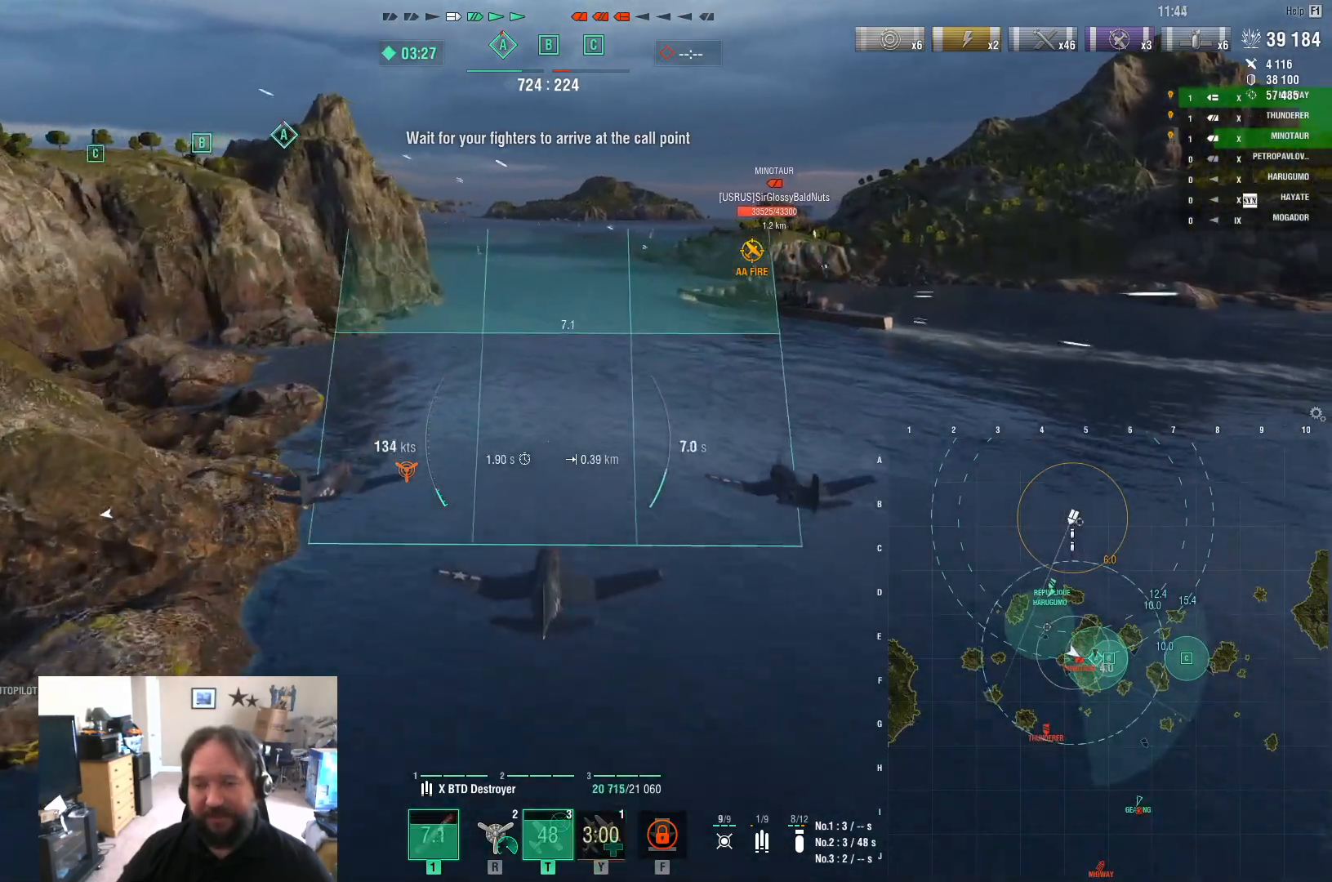
{"keys": ["w"], "mouse": [], "mouse_move": "still", "events": []}
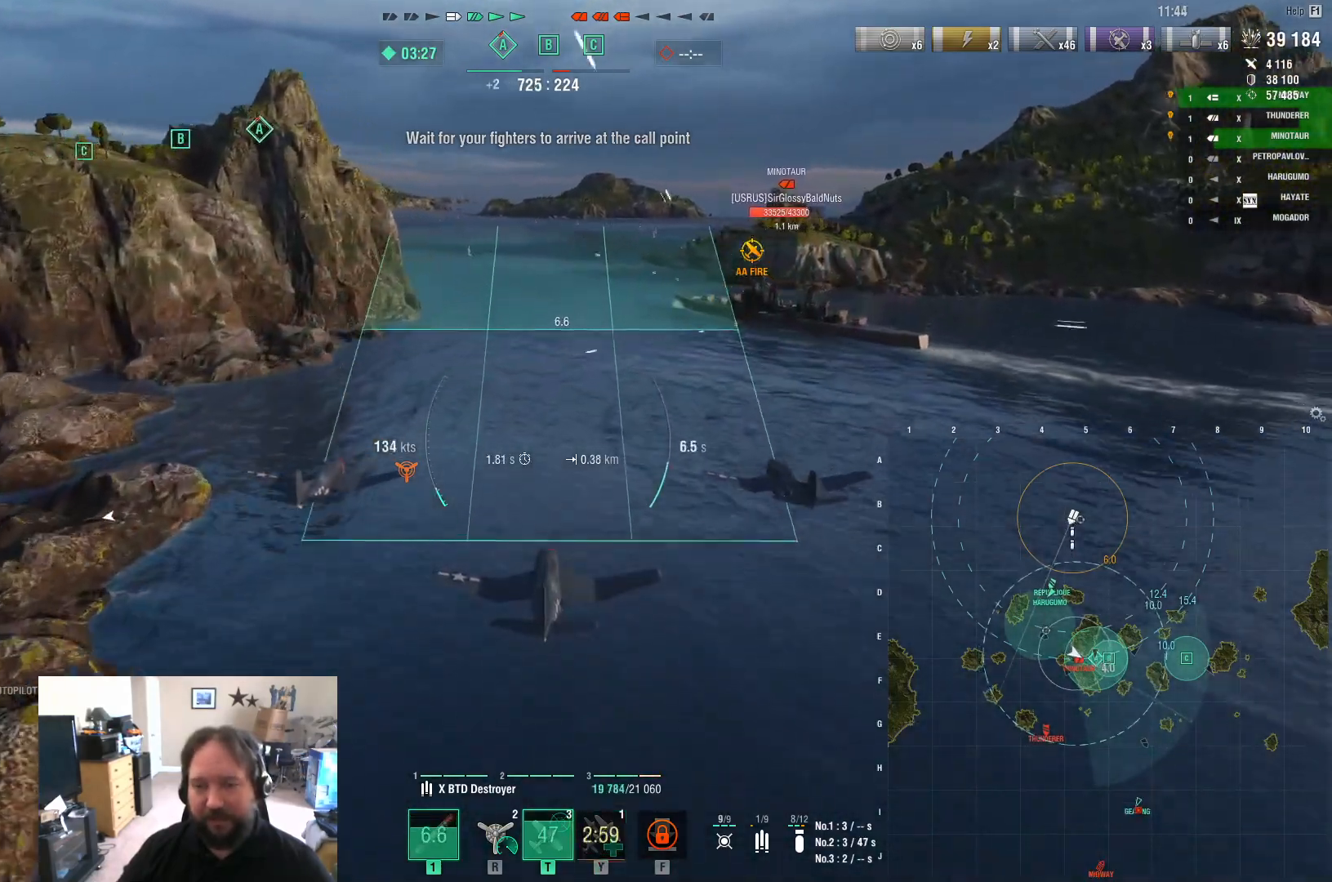
{"keys": ["w"], "mouse": [], "mouse_move": "still", "events": []}
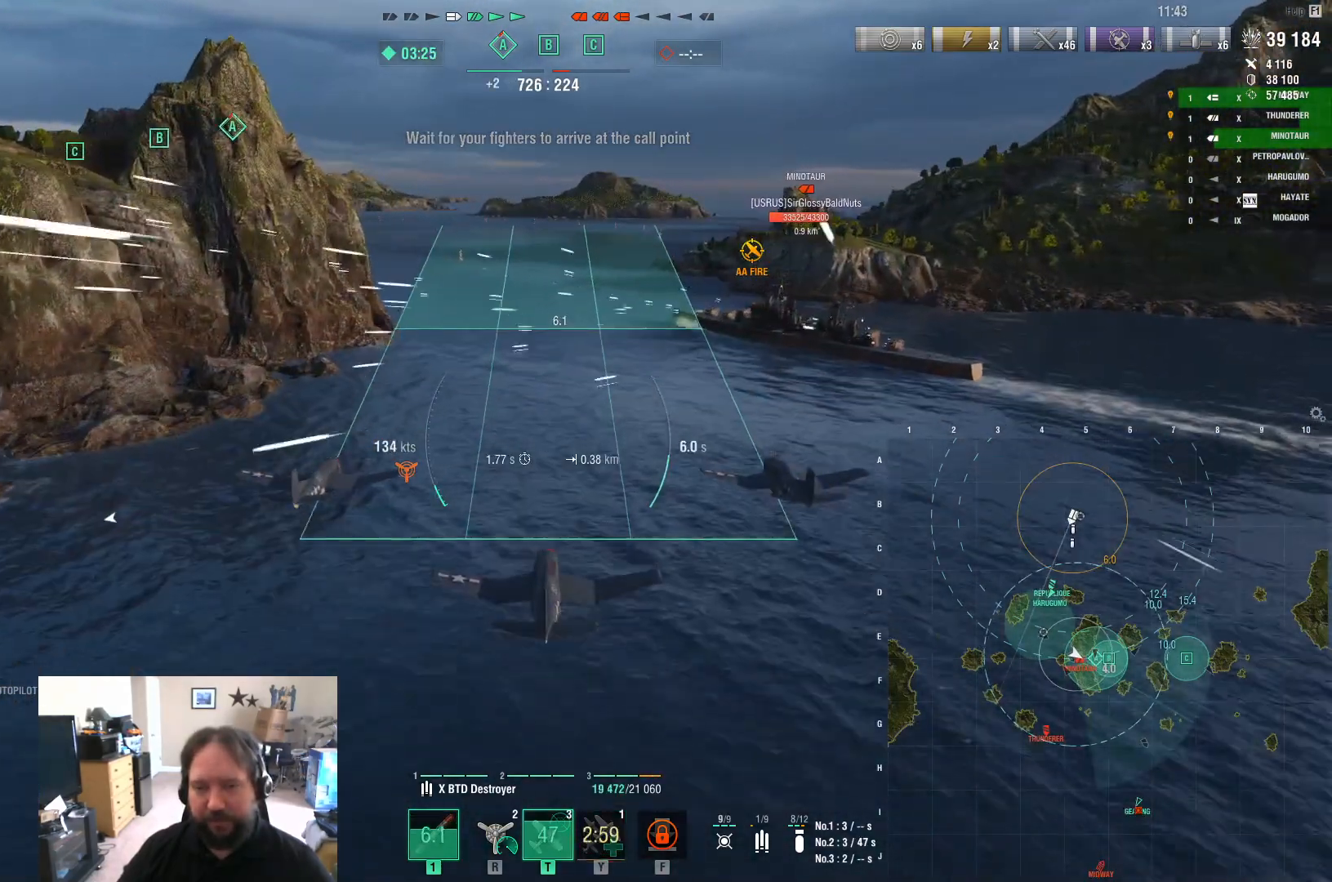
{"keys": ["w"], "mouse": [], "mouse_move": "still", "events": []}
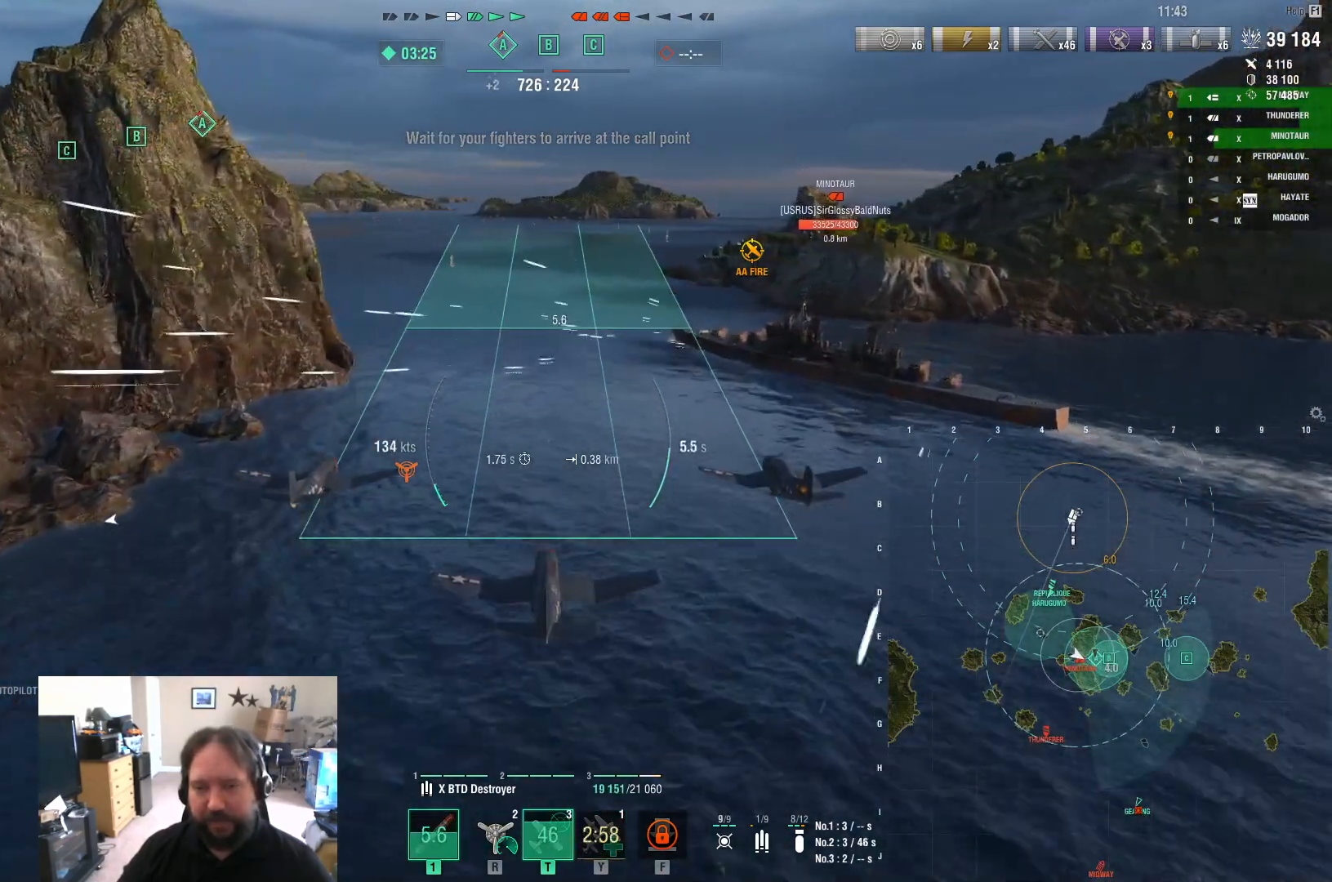
{"keys": ["a", "w"], "mouse": [], "mouse_move": "still", "events": [[33, "mouse_left", "down"], [250, "mouse_left", "up"], [350, "a", "down"]]}
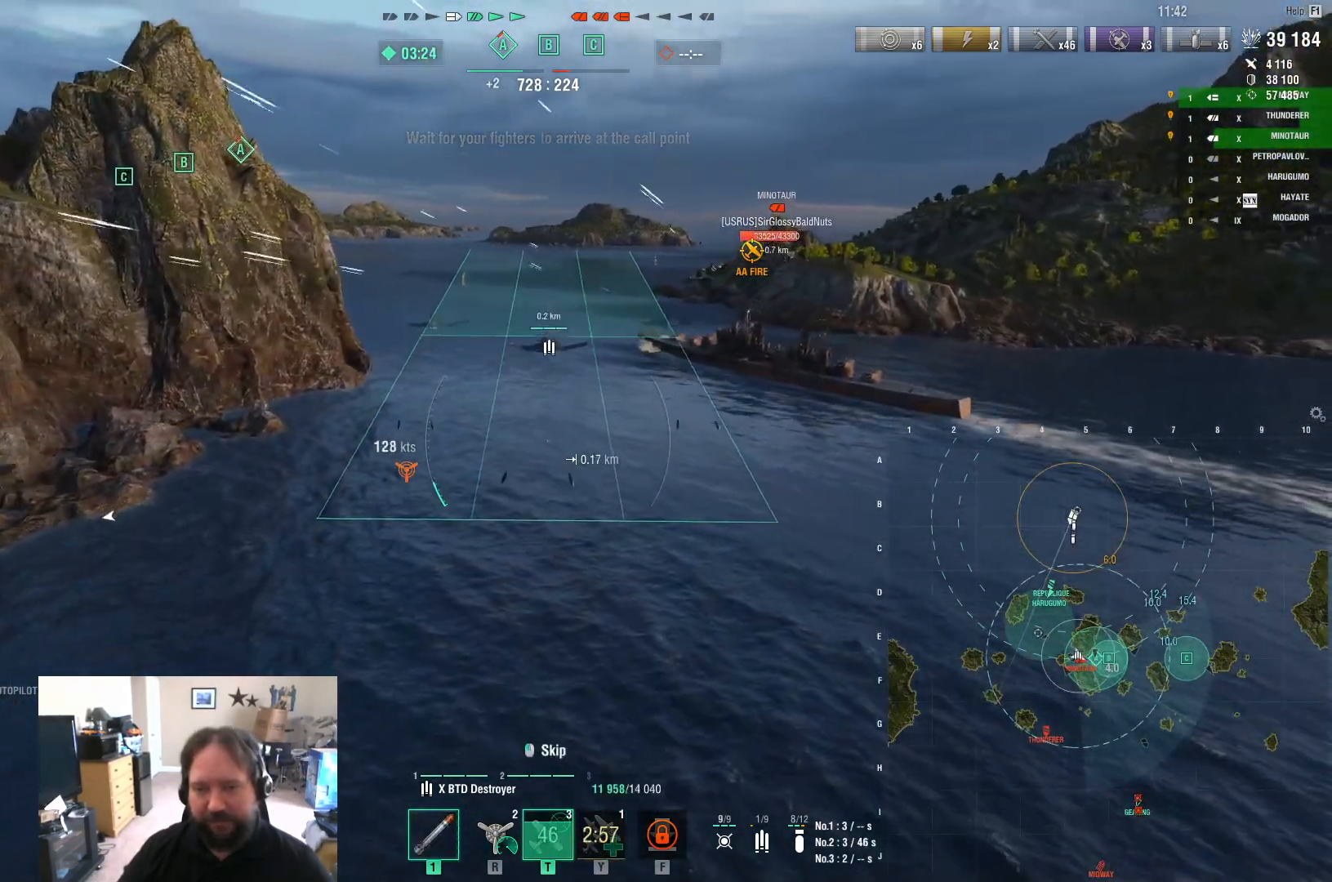
{"keys": ["a", "w"], "mouse": [], "mouse_move": "still", "events": []}
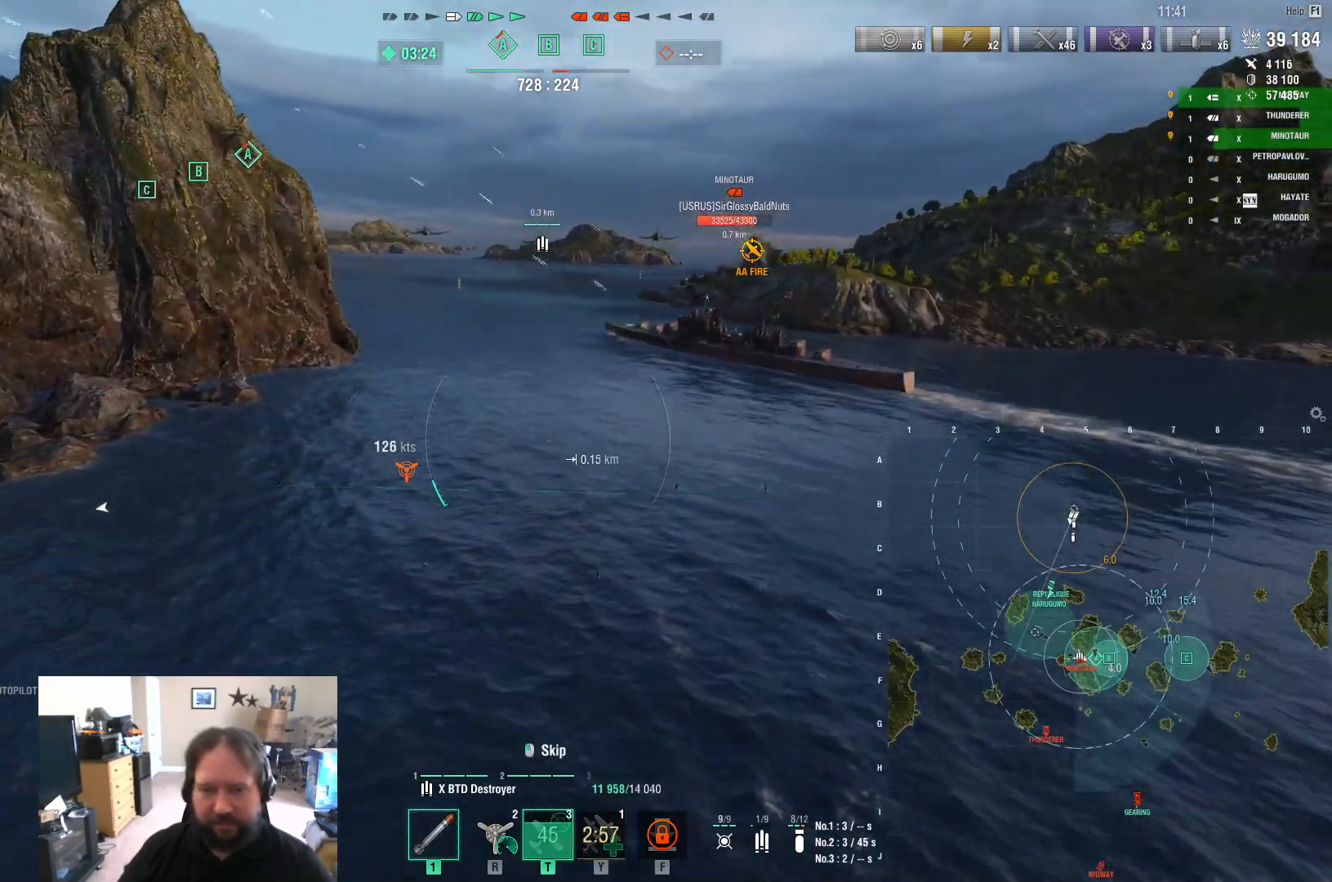
{"keys": ["a", "w"], "mouse": [], "mouse_move": "still", "events": []}
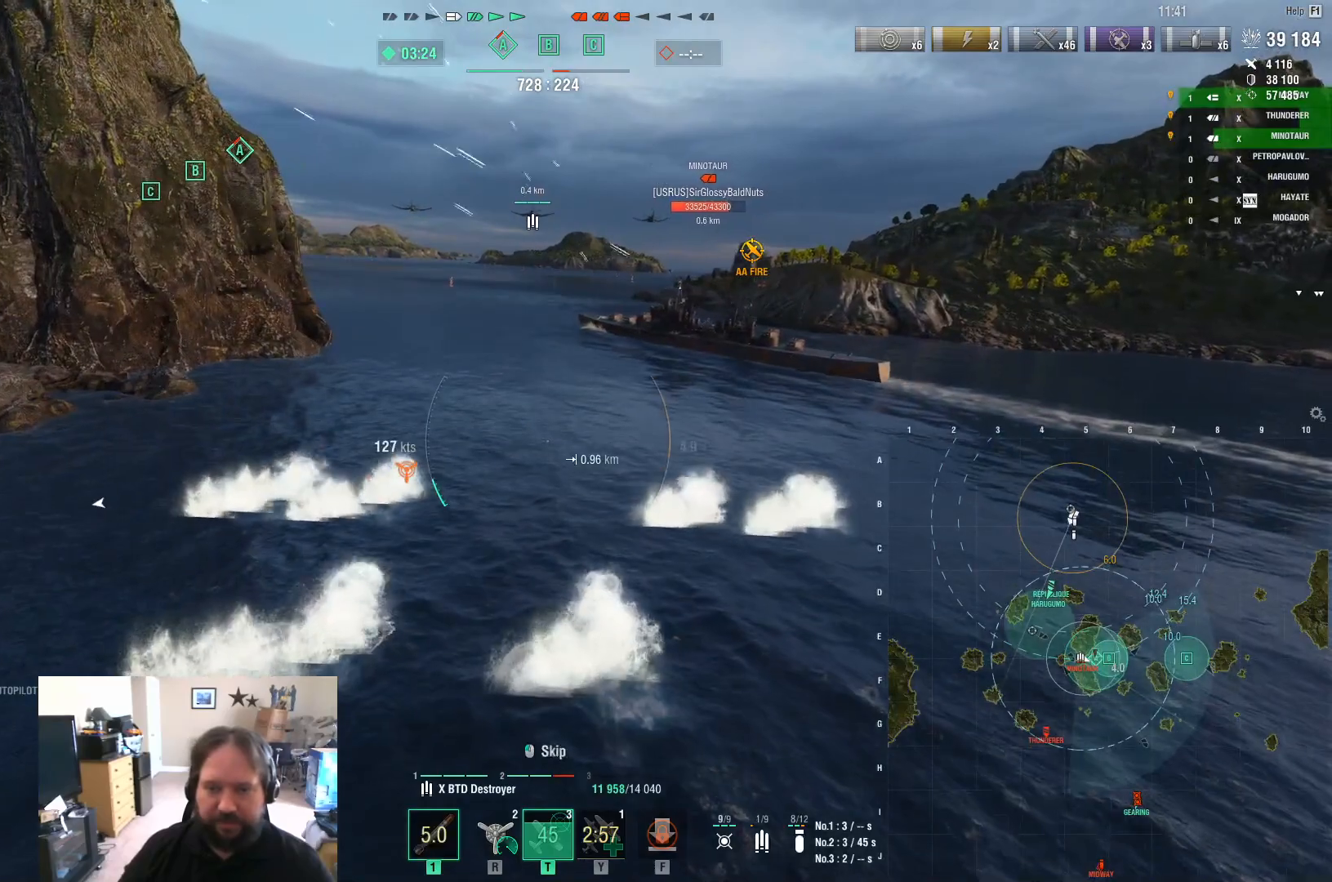
{"keys": ["a", "w"], "mouse": [], "mouse_move": "still", "events": []}
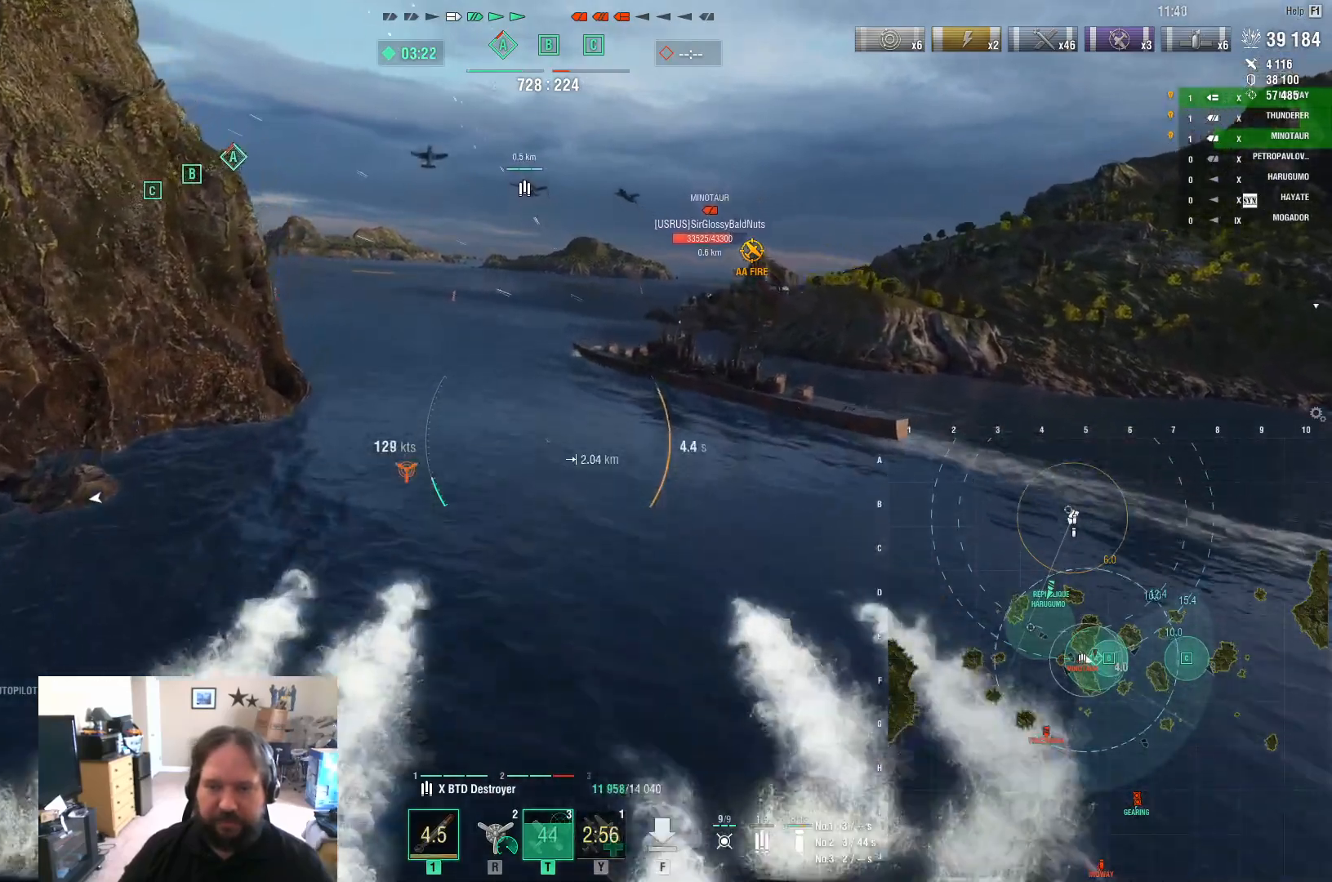
{"keys": ["a", "w"], "mouse": [], "mouse_move": "right", "events": []}
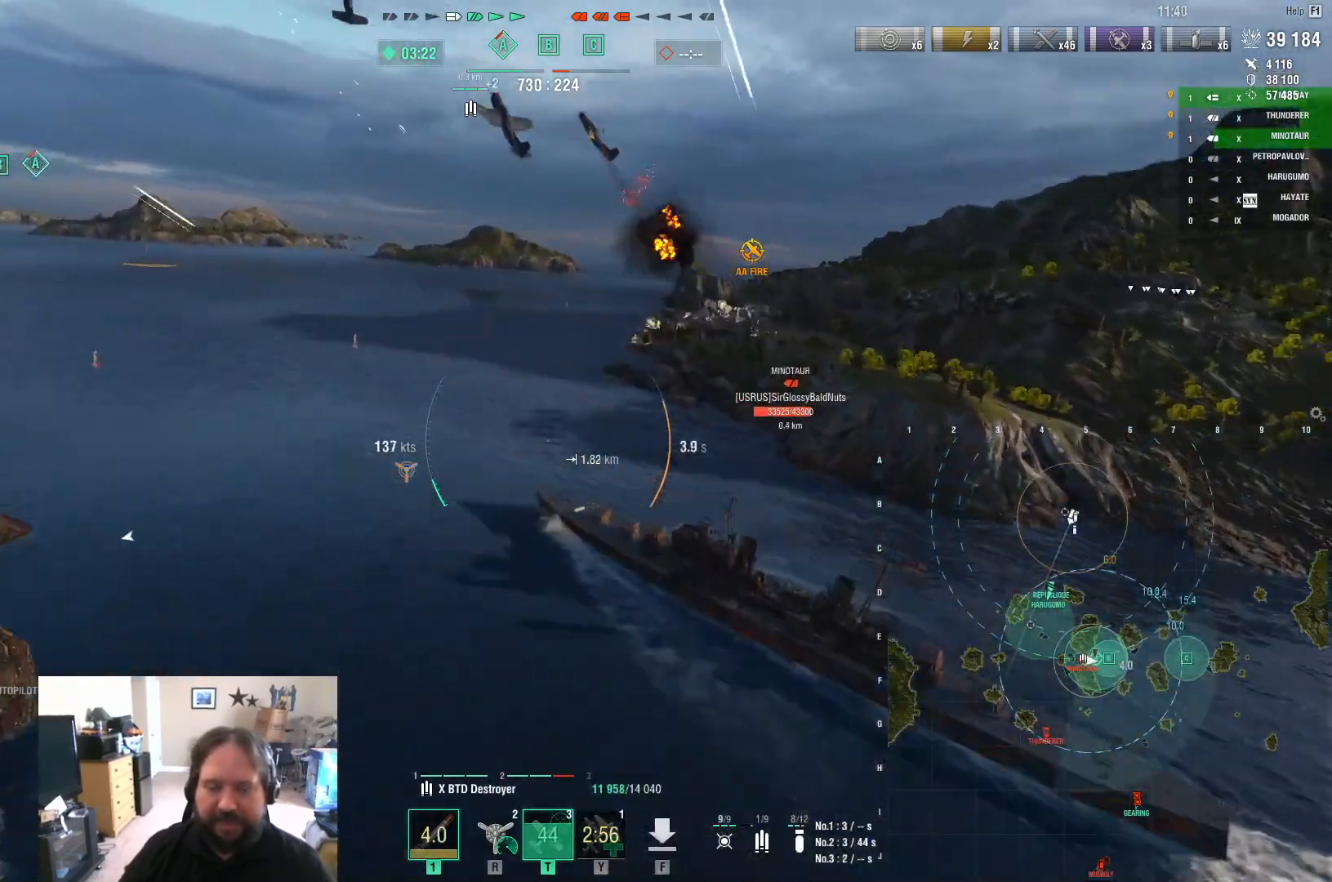
{"keys": ["a", "w"], "mouse": [], "mouse_move": "right", "events": []}
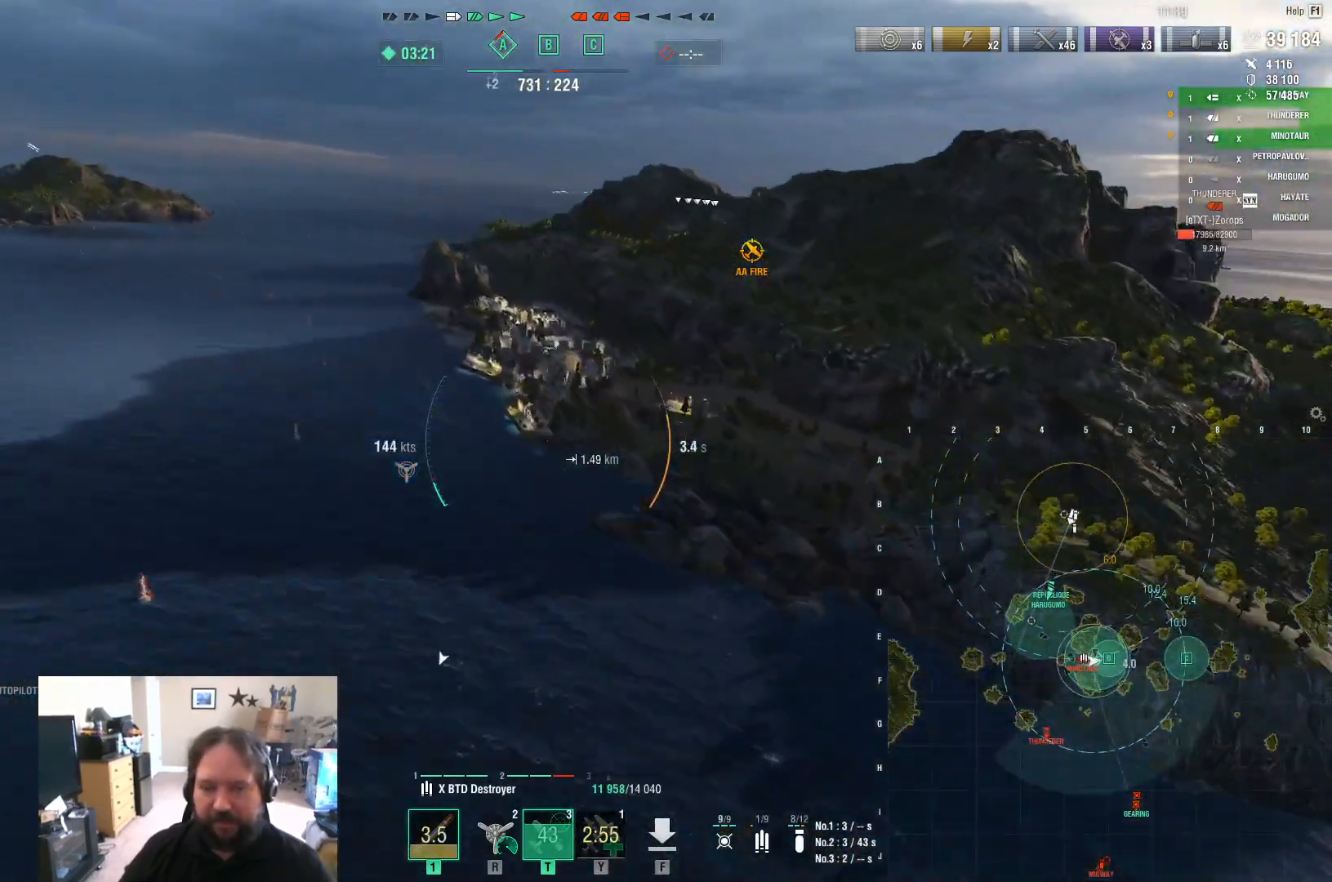
{"keys": ["a", "w"], "mouse": [], "mouse_move": "still", "events": []}
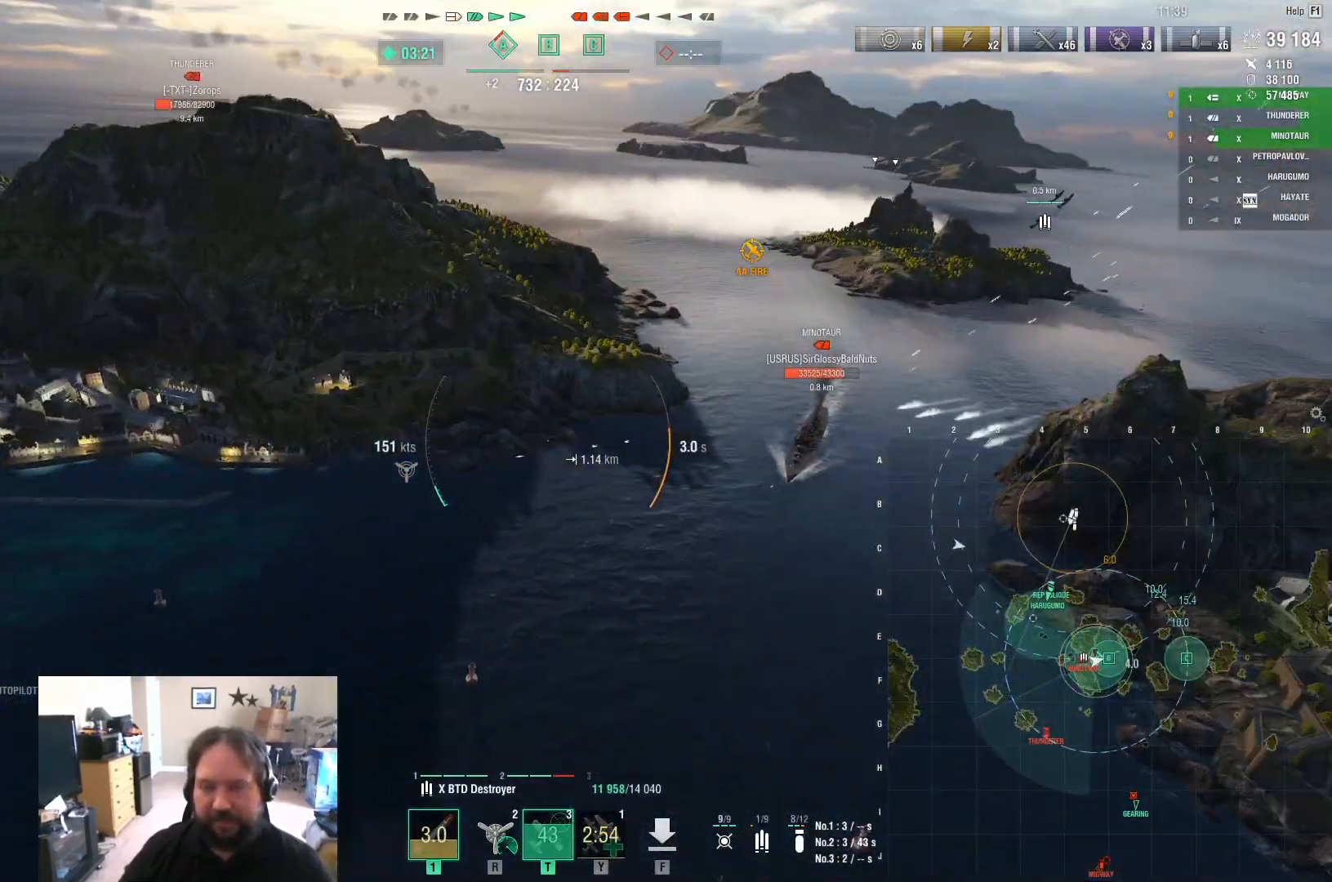
{"keys": ["w"], "mouse": [], "mouse_move": "still", "events": [[133, "a", "up"]]}
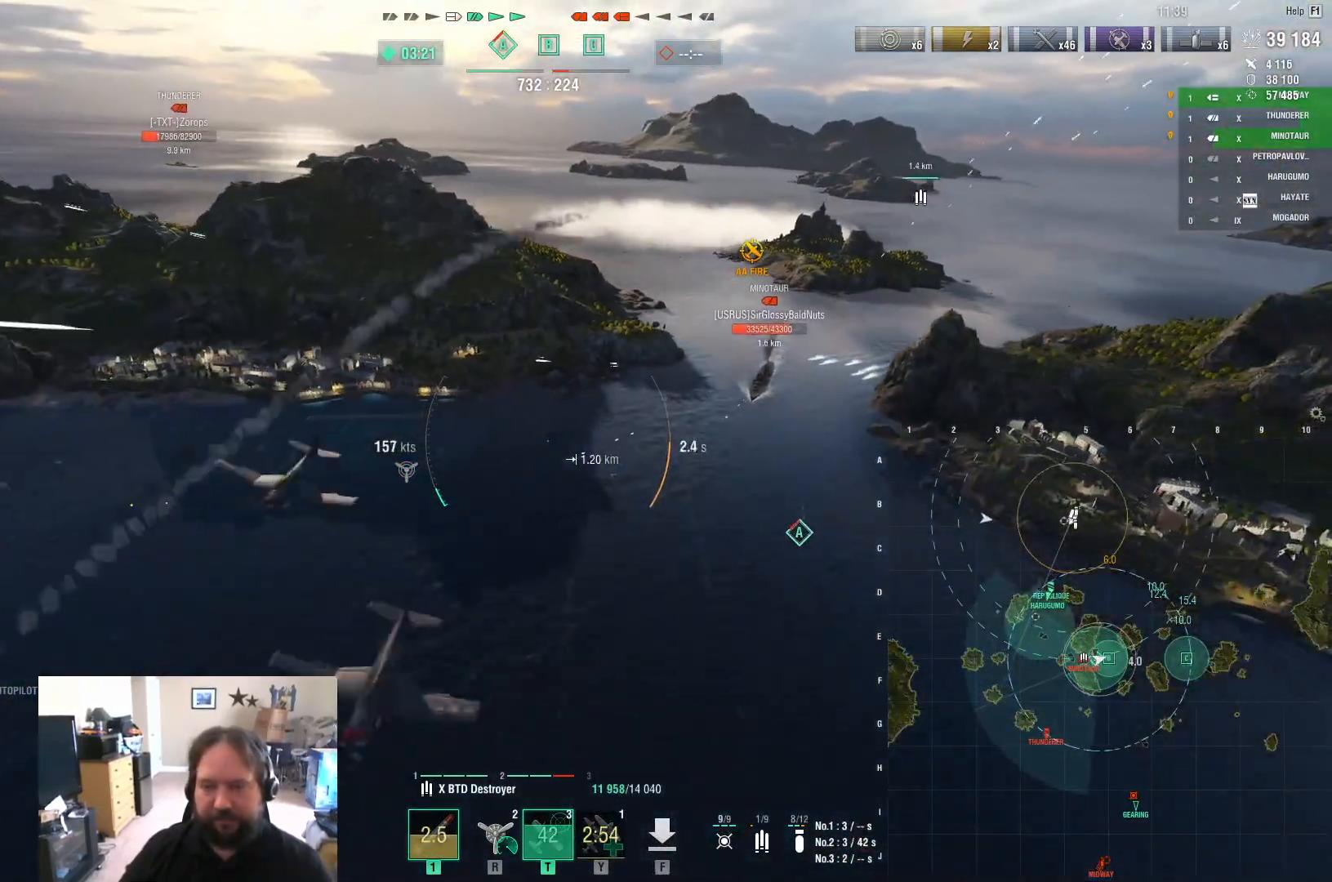
{"keys": ["a", "w"], "mouse": [], "mouse_move": "still", "events": [[383, "a", "down"]]}
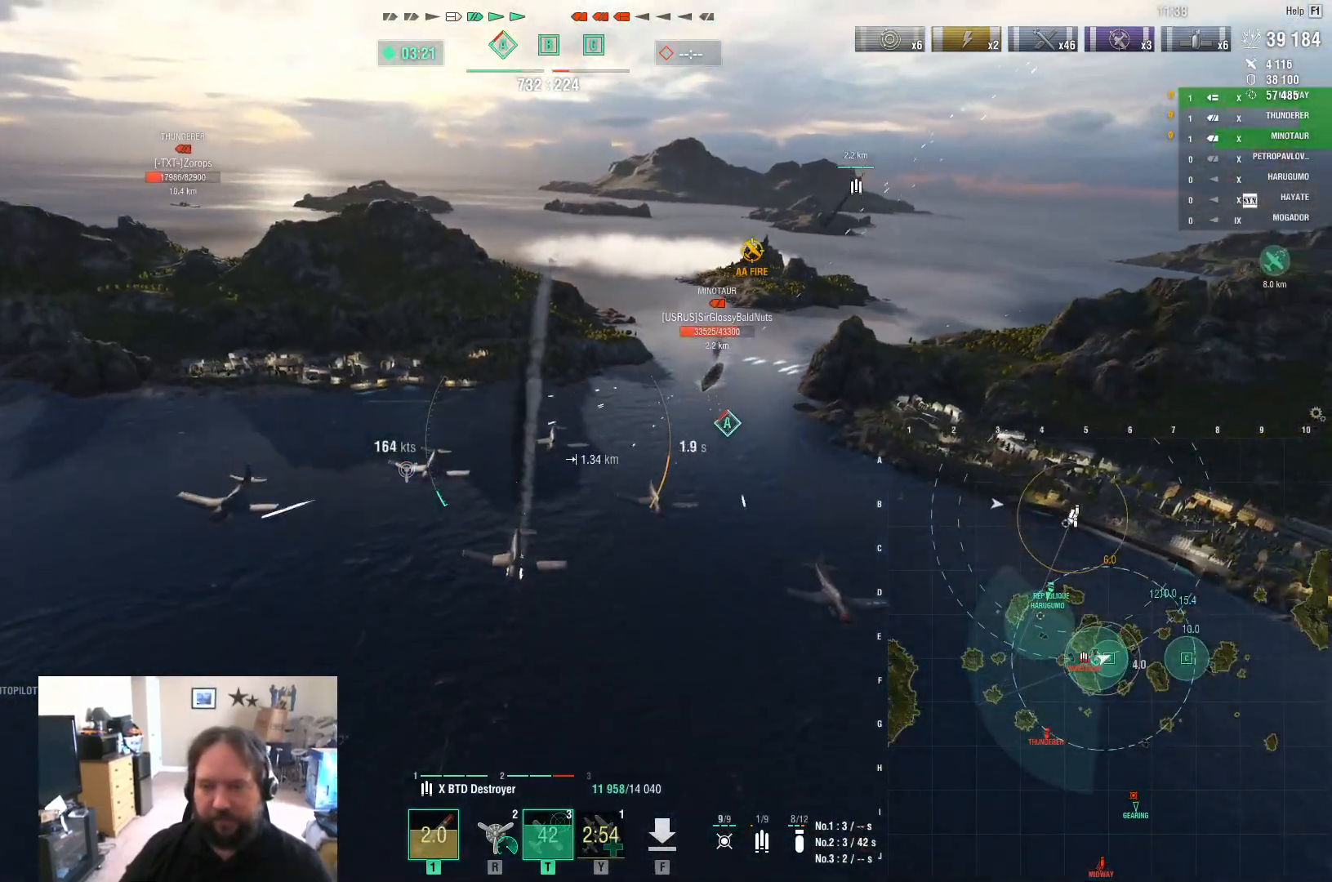
{"keys": ["w"], "mouse": [], "mouse_move": "still", "events": [[117, "a", "up"]]}
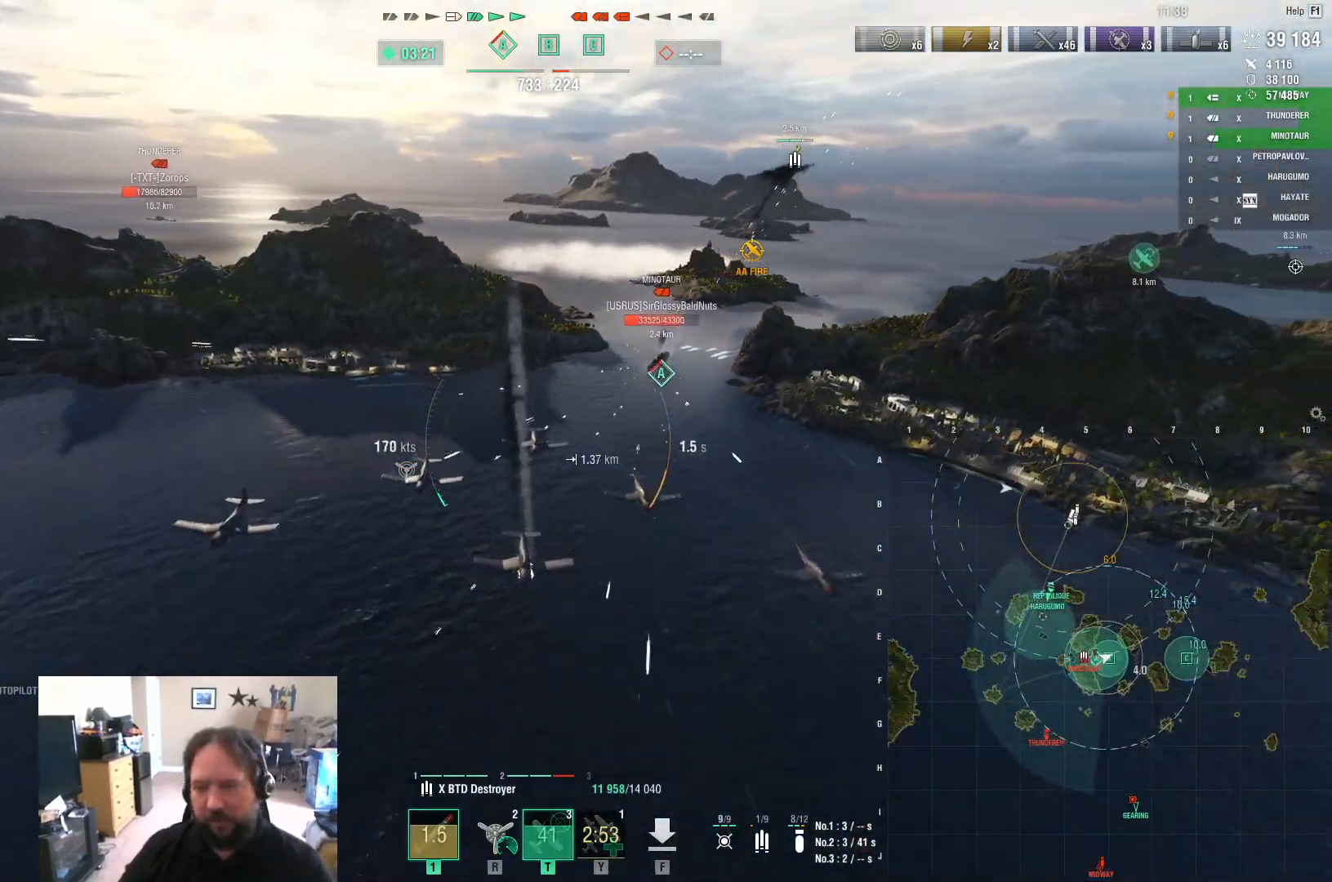
{"keys": ["a", "w"], "mouse": [], "mouse_move": "still", "events": [[417, "a", "down"]]}
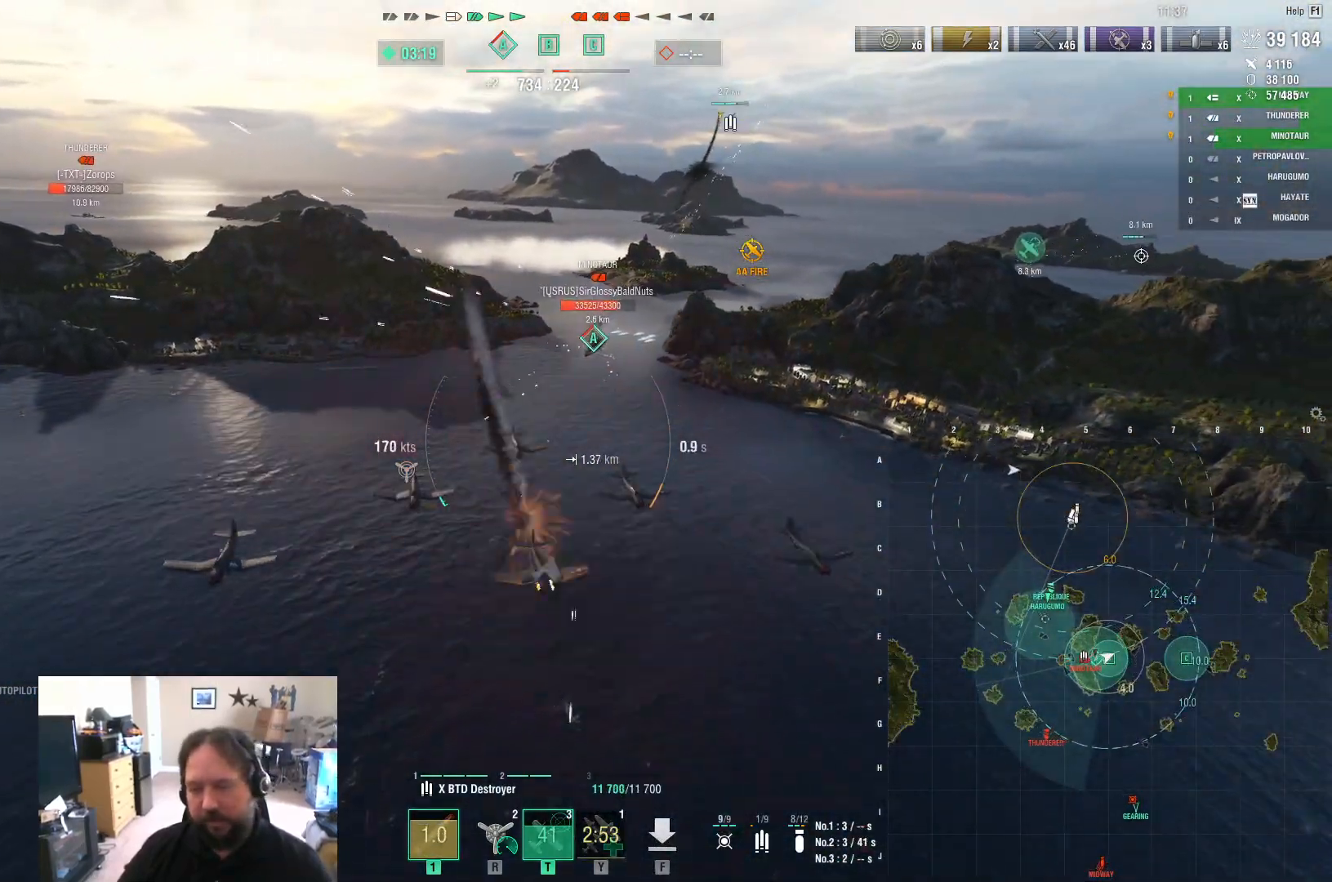
{"keys": ["a"], "mouse": [], "mouse_move": "still", "events": [[483, "w", "up"]]}
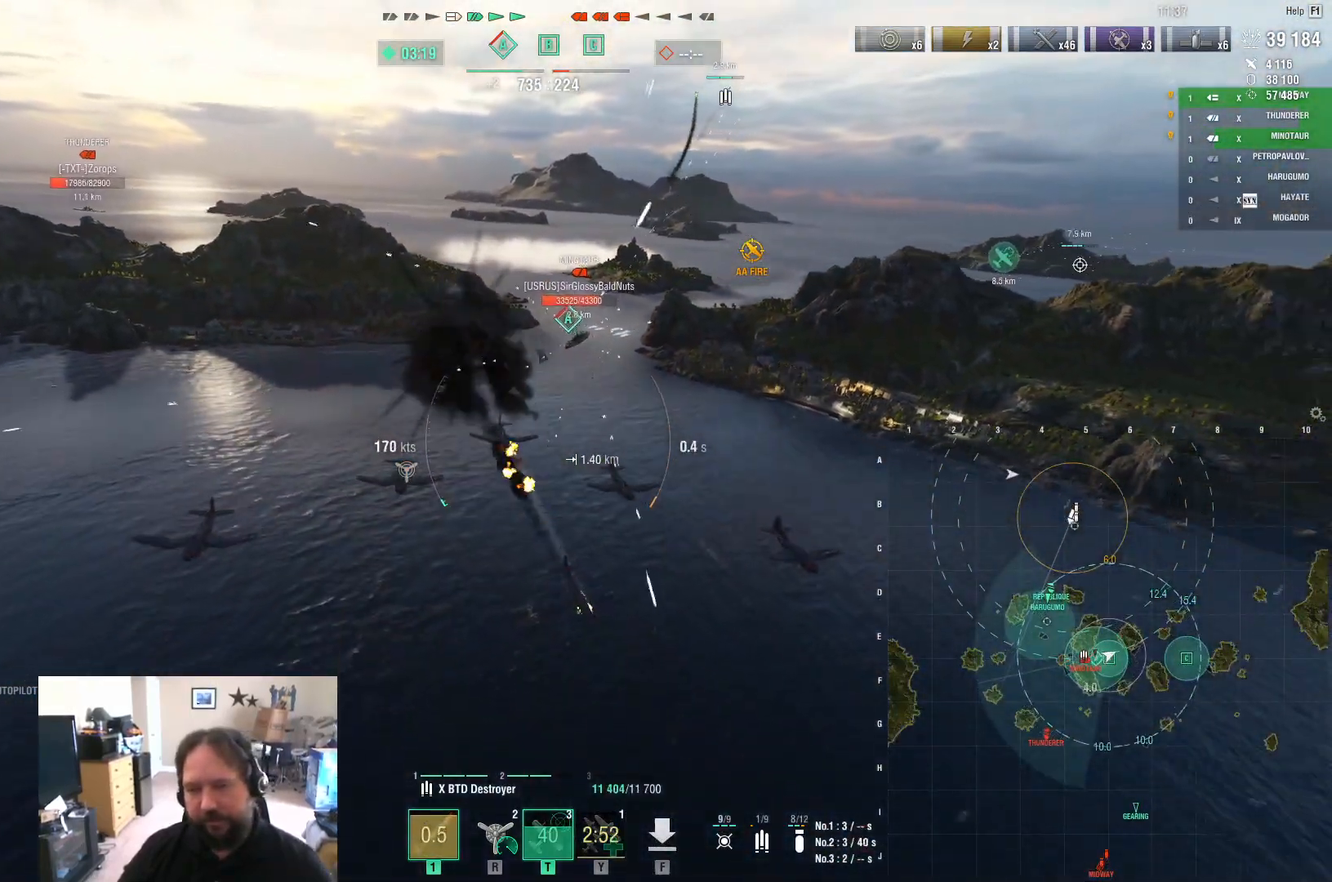
{"keys": ["a", "s"], "mouse": [], "mouse_move": "still", "events": [[350, "s", "down"]]}
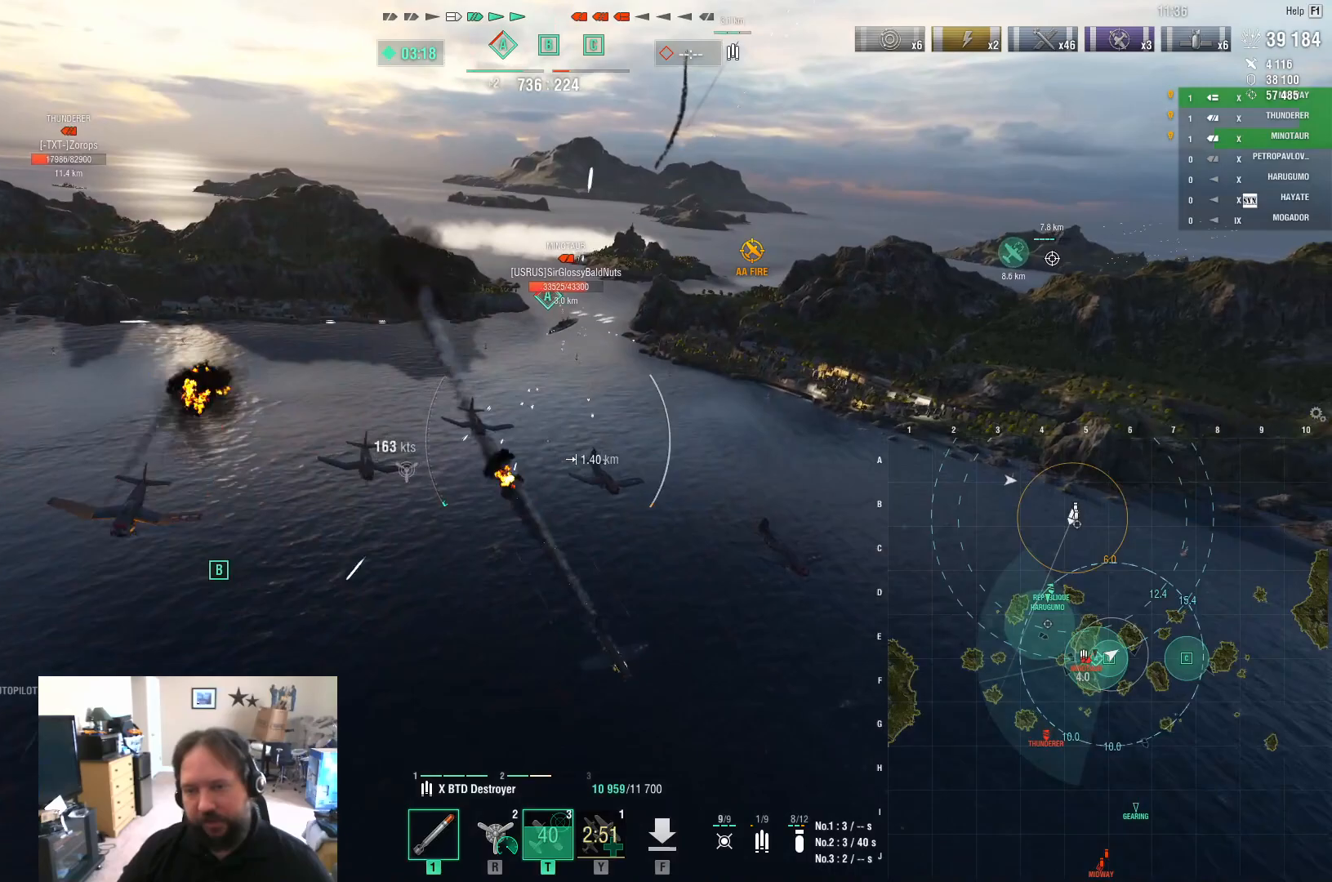
{"keys": ["a", "s"], "mouse": [], "mouse_move": "still", "events": []}
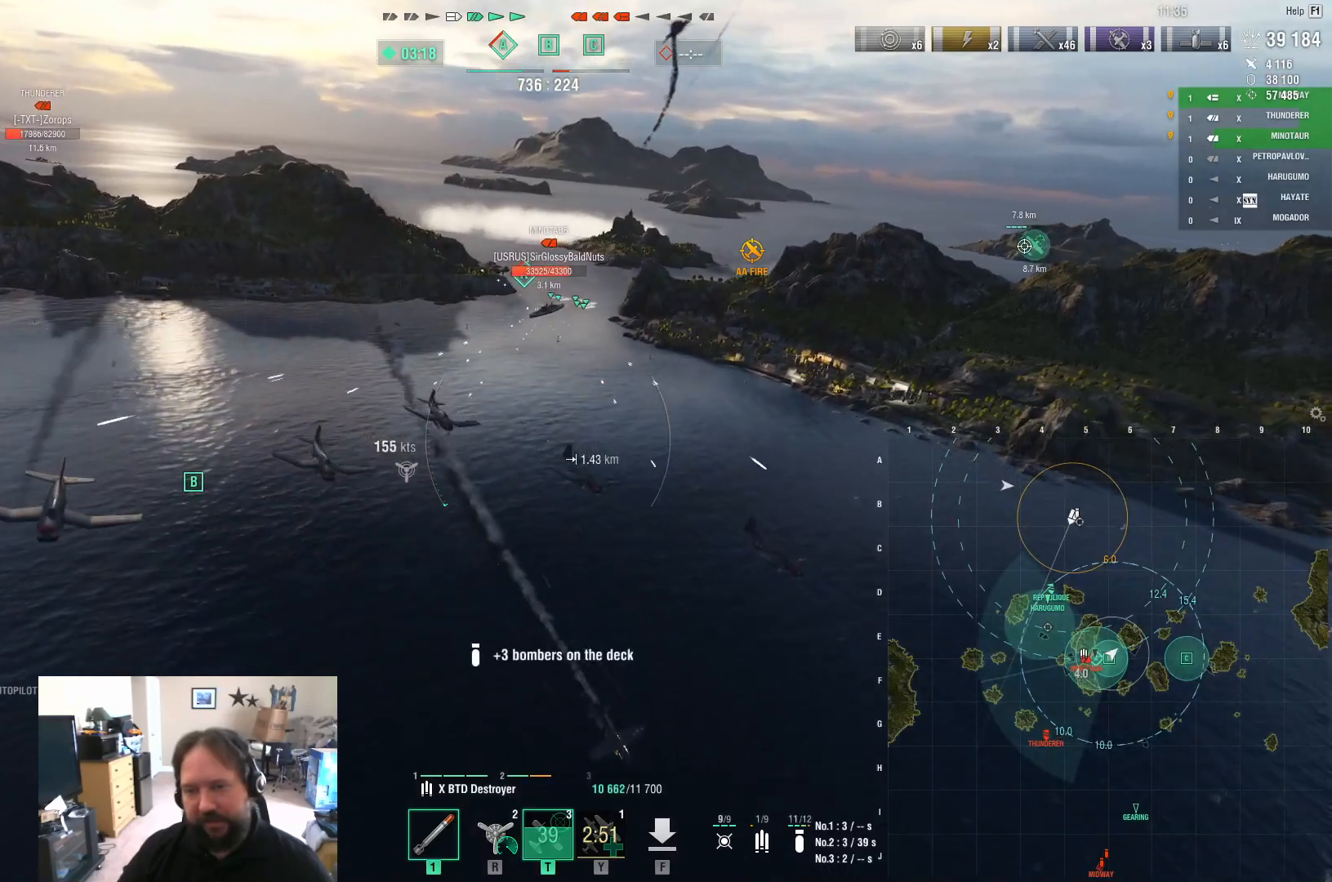
{"keys": ["a", "s"], "mouse": [], "mouse_move": "still", "events": []}
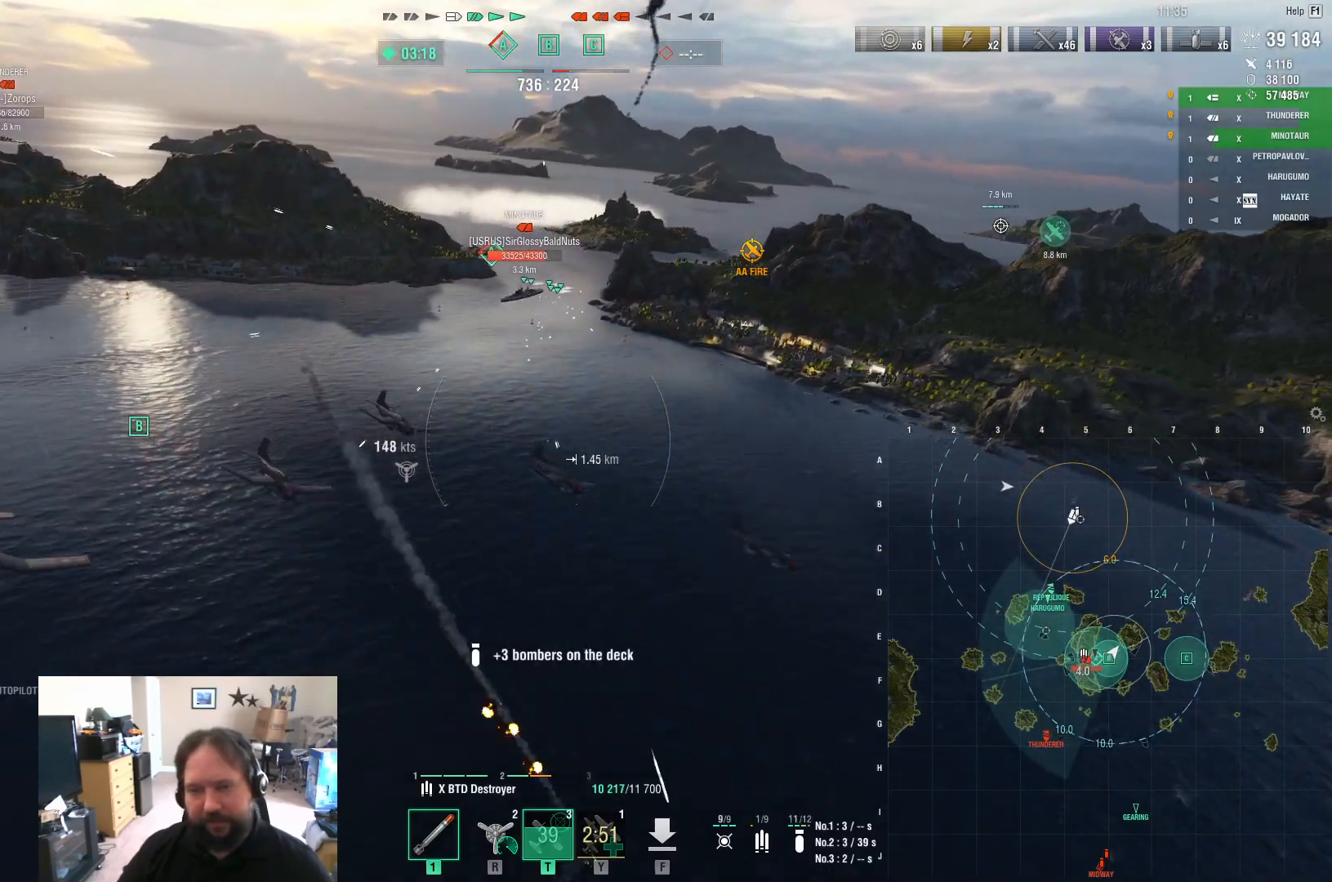
{"keys": ["a", "s"], "mouse": [], "mouse_move": "still", "events": []}
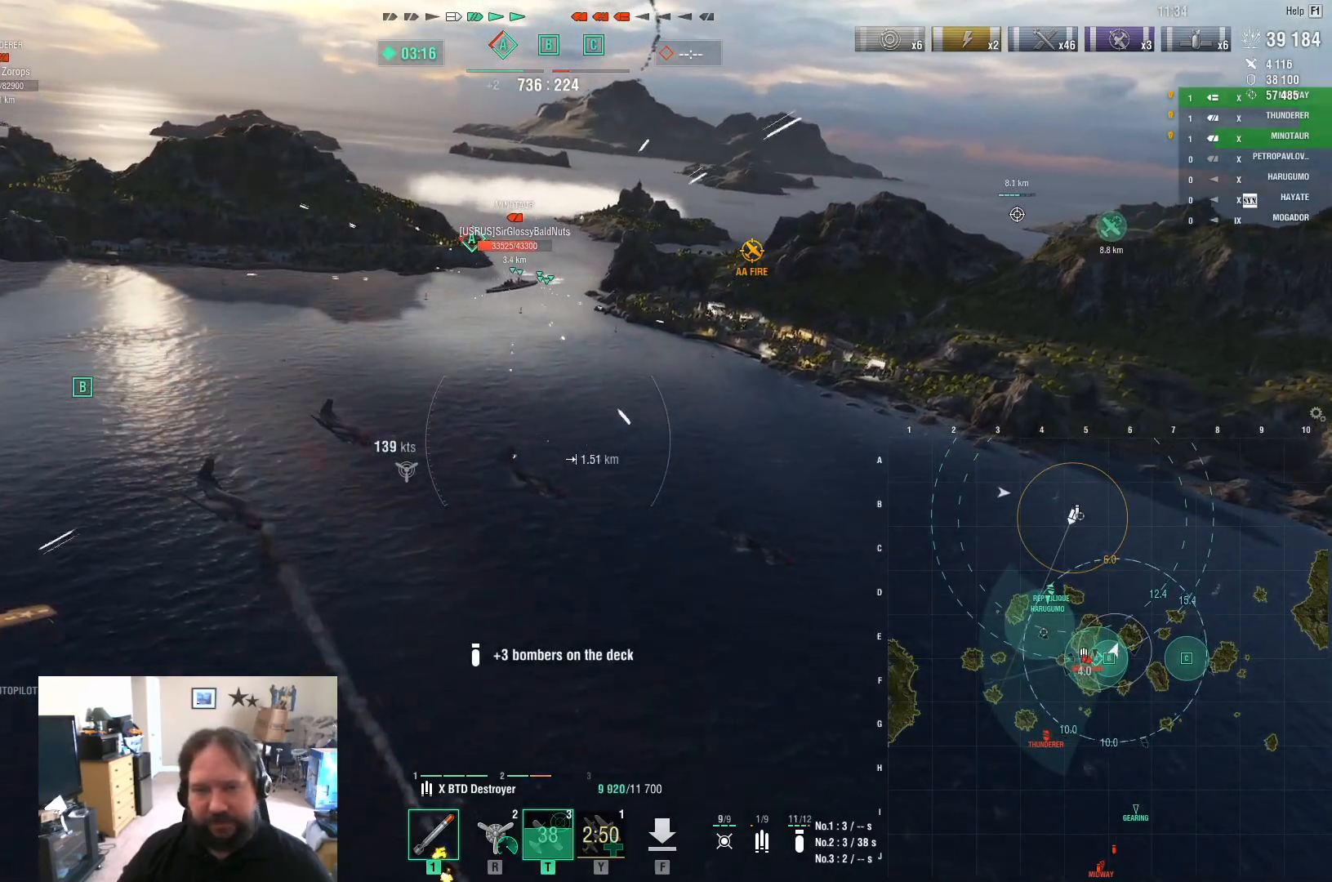
{"keys": ["a", "s"], "mouse": [], "mouse_move": "still", "events": []}
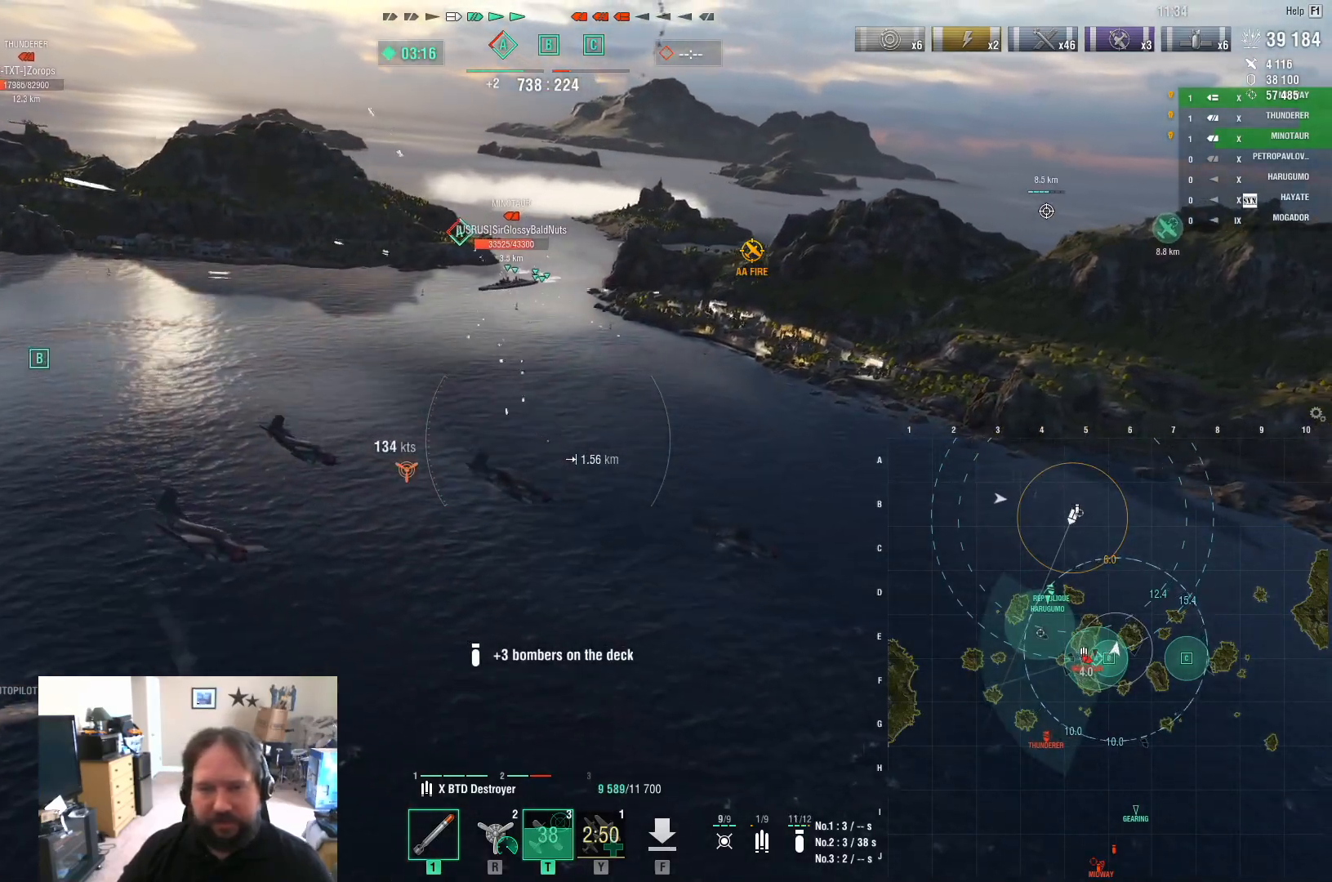
{"keys": ["a", "s"], "mouse": [], "mouse_move": "still", "events": []}
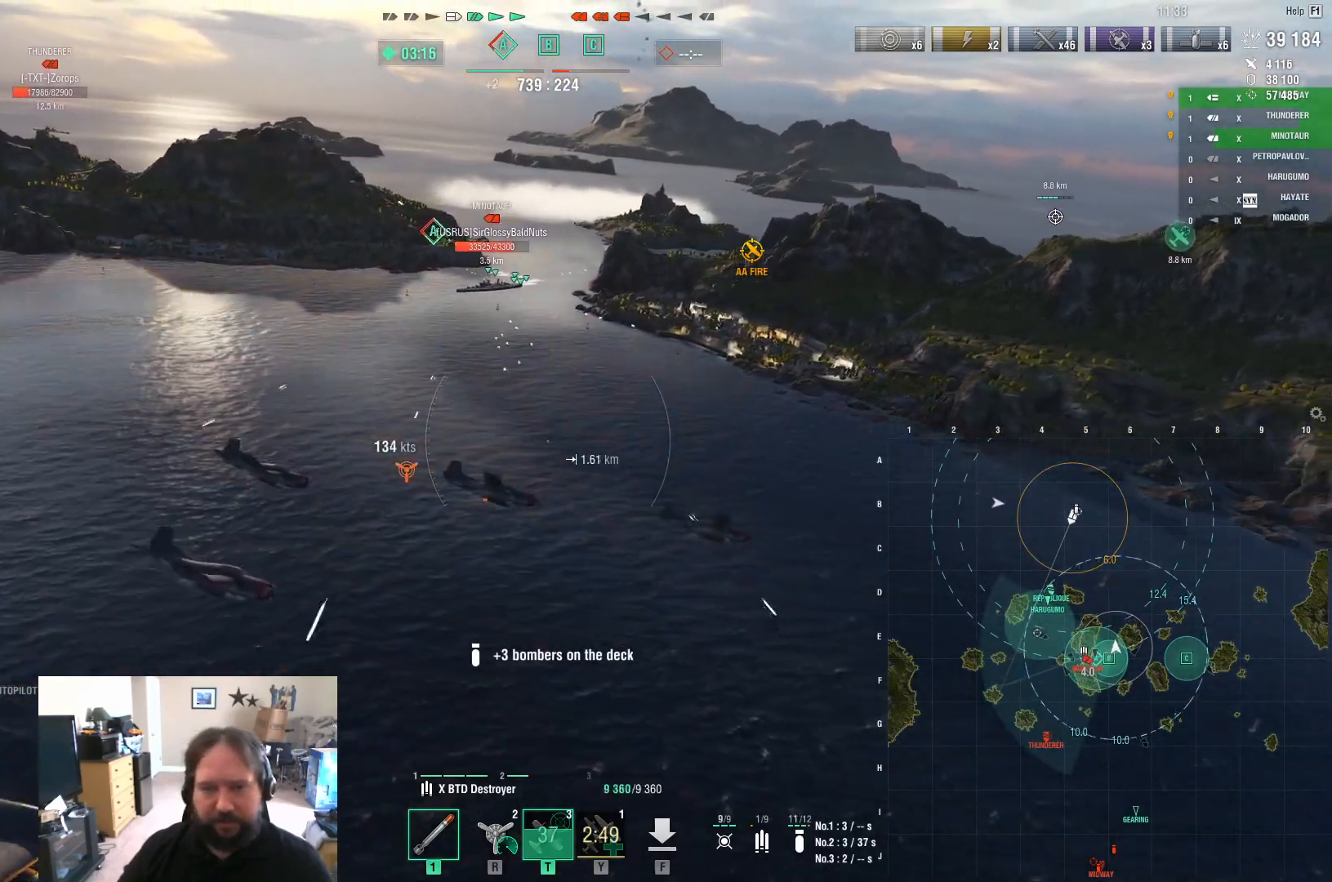
{"keys": ["a"], "mouse": [], "mouse_move": "still", "events": [[450, "s", "up"]]}
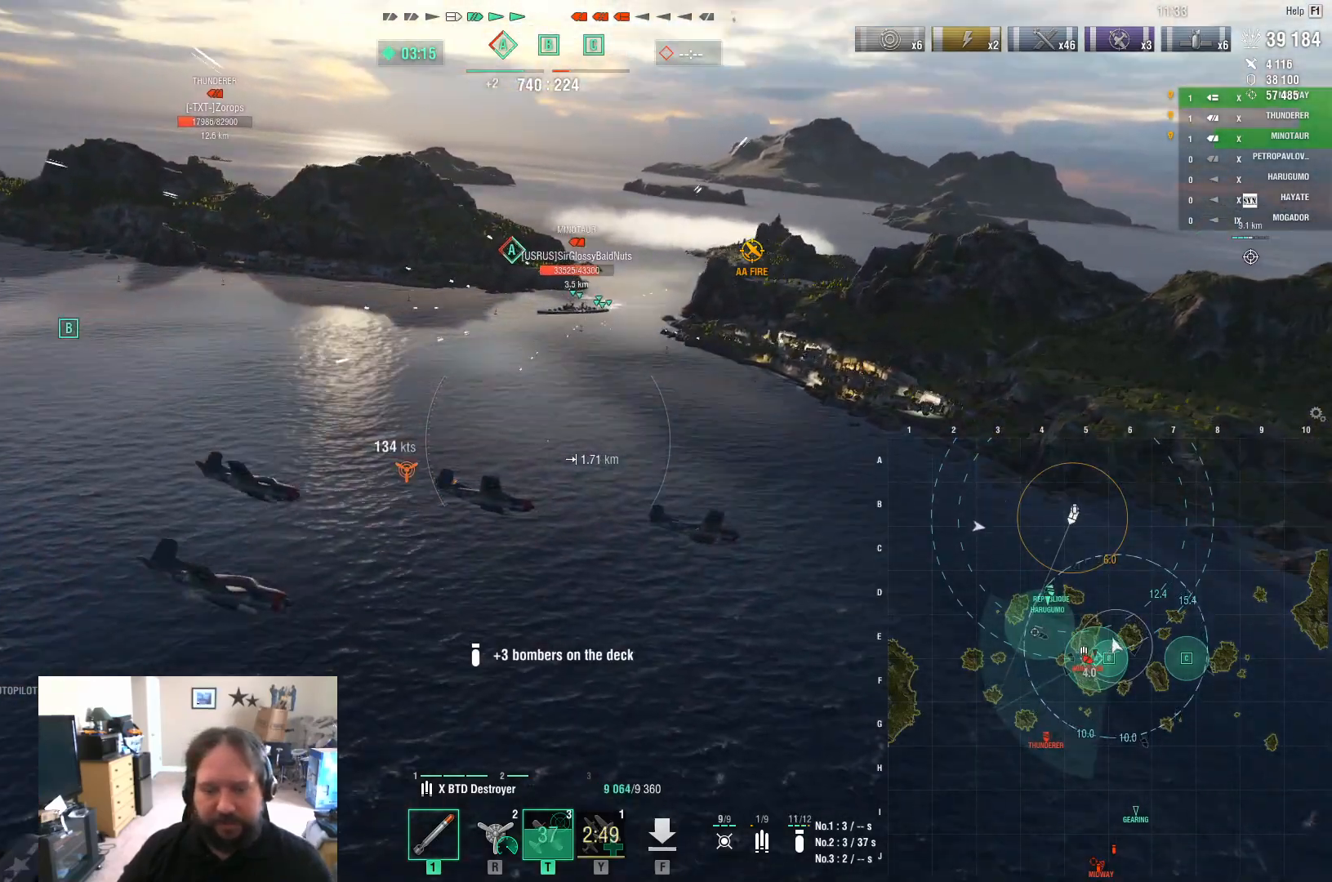
{"keys": ["a", "s"], "mouse": [], "mouse_move": "still", "events": [[417, "s", "down"]]}
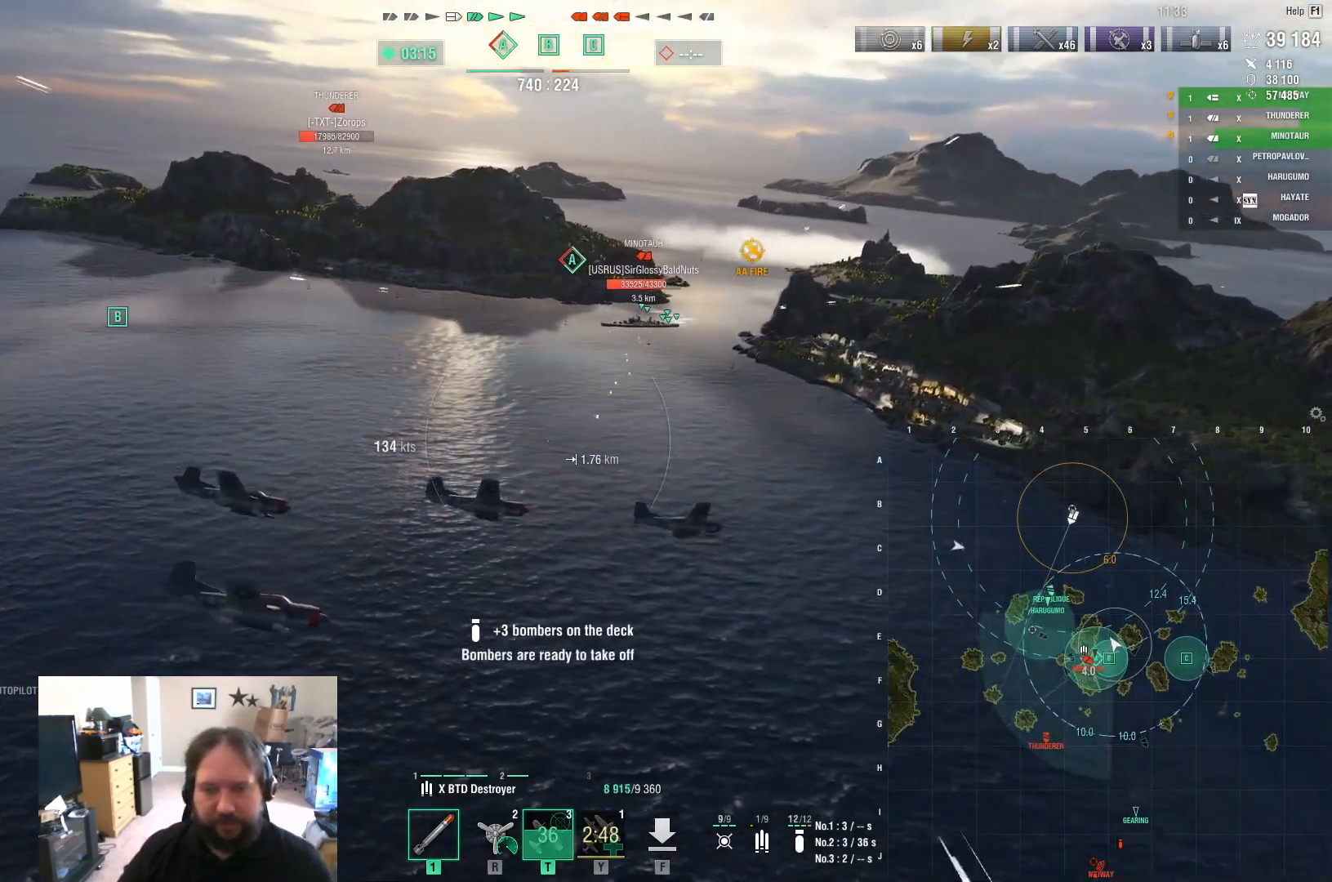
{"keys": ["a", "s"], "mouse": [], "mouse_move": "still", "events": []}